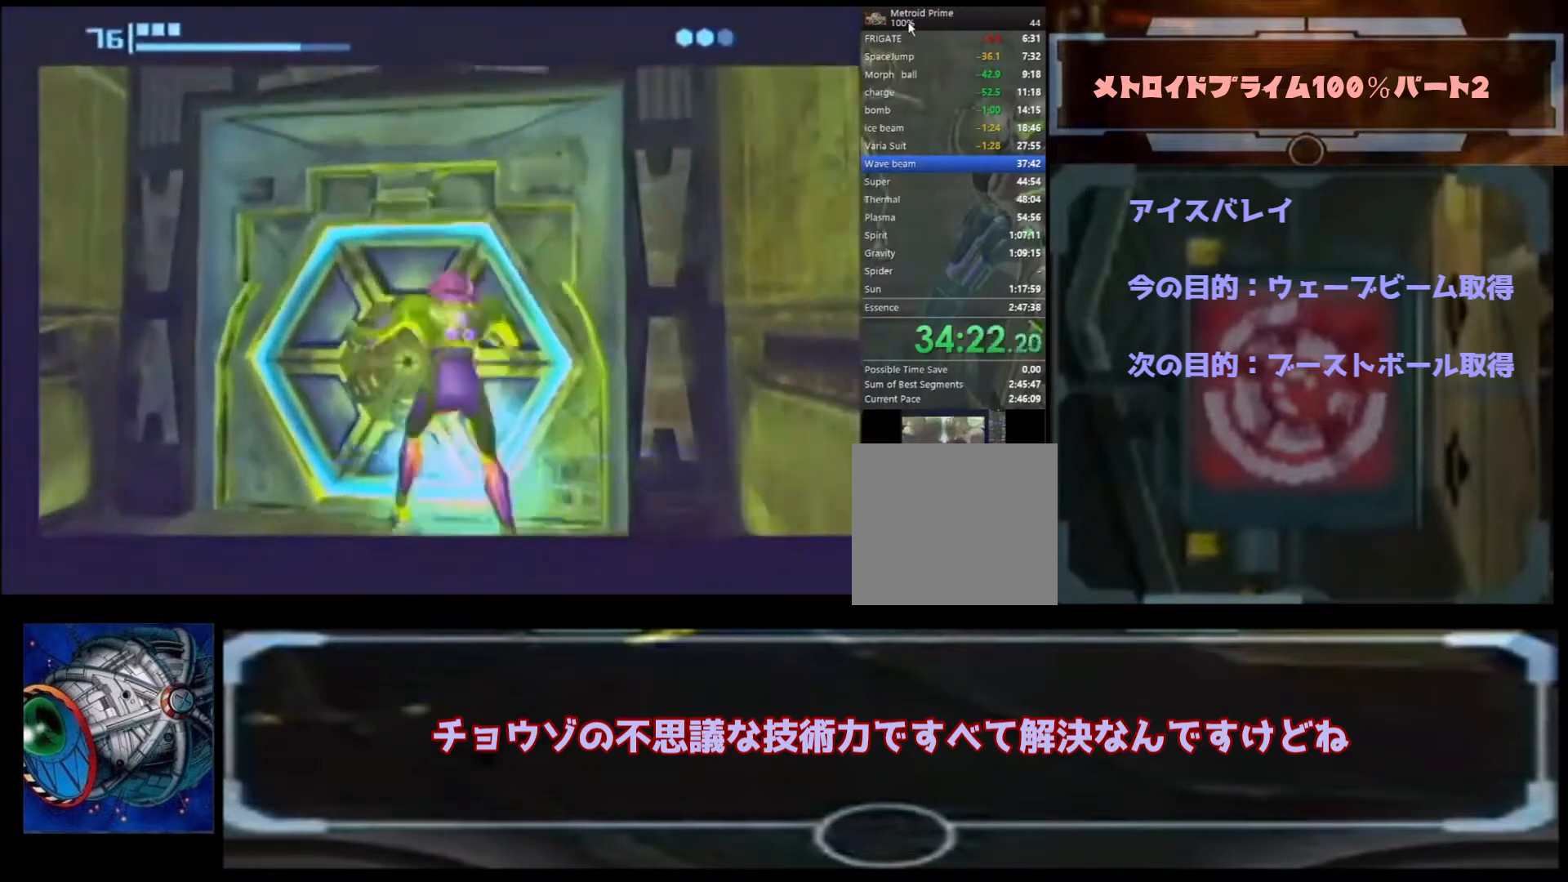
Gameplay with a controller (Nintendo layout); each line is a JSON object with the inputs held at the frame after it. "events" lists button and stick changes between this image and that frame as [ms after this image, input, new state], when the widget could be followed in between. Not read: L3 R3.
{"buttons": [], "left_stick": "up-right", "right_stick": "center", "events": []}
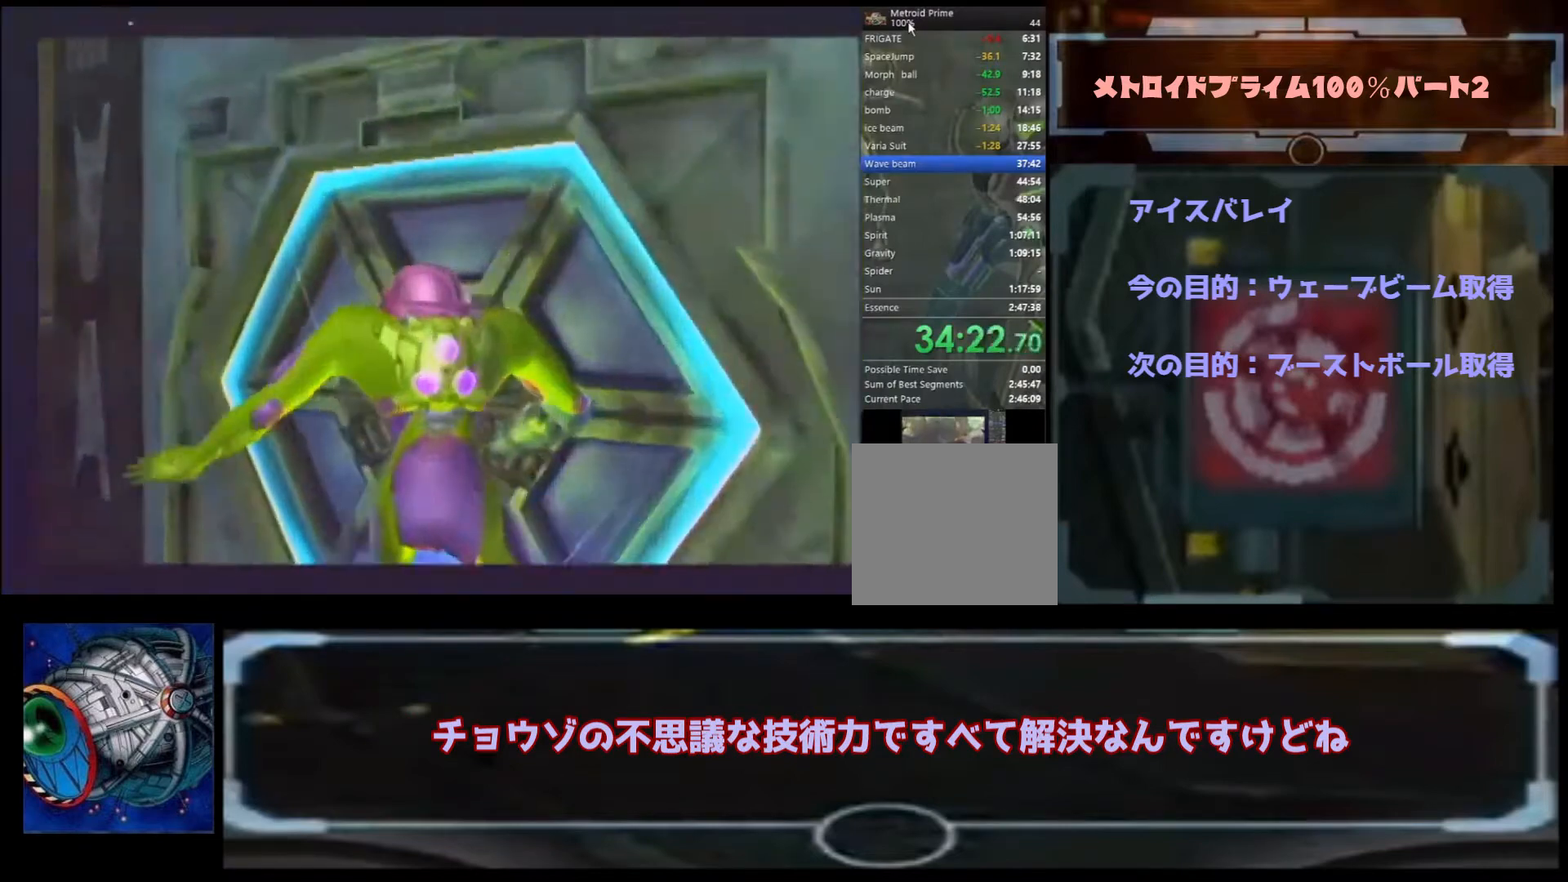
{"buttons": [], "left_stick": "up", "right_stick": "center", "events": [[100, "left_stick", "up"], [300, "A", "down"], [433, "A", "up"]]}
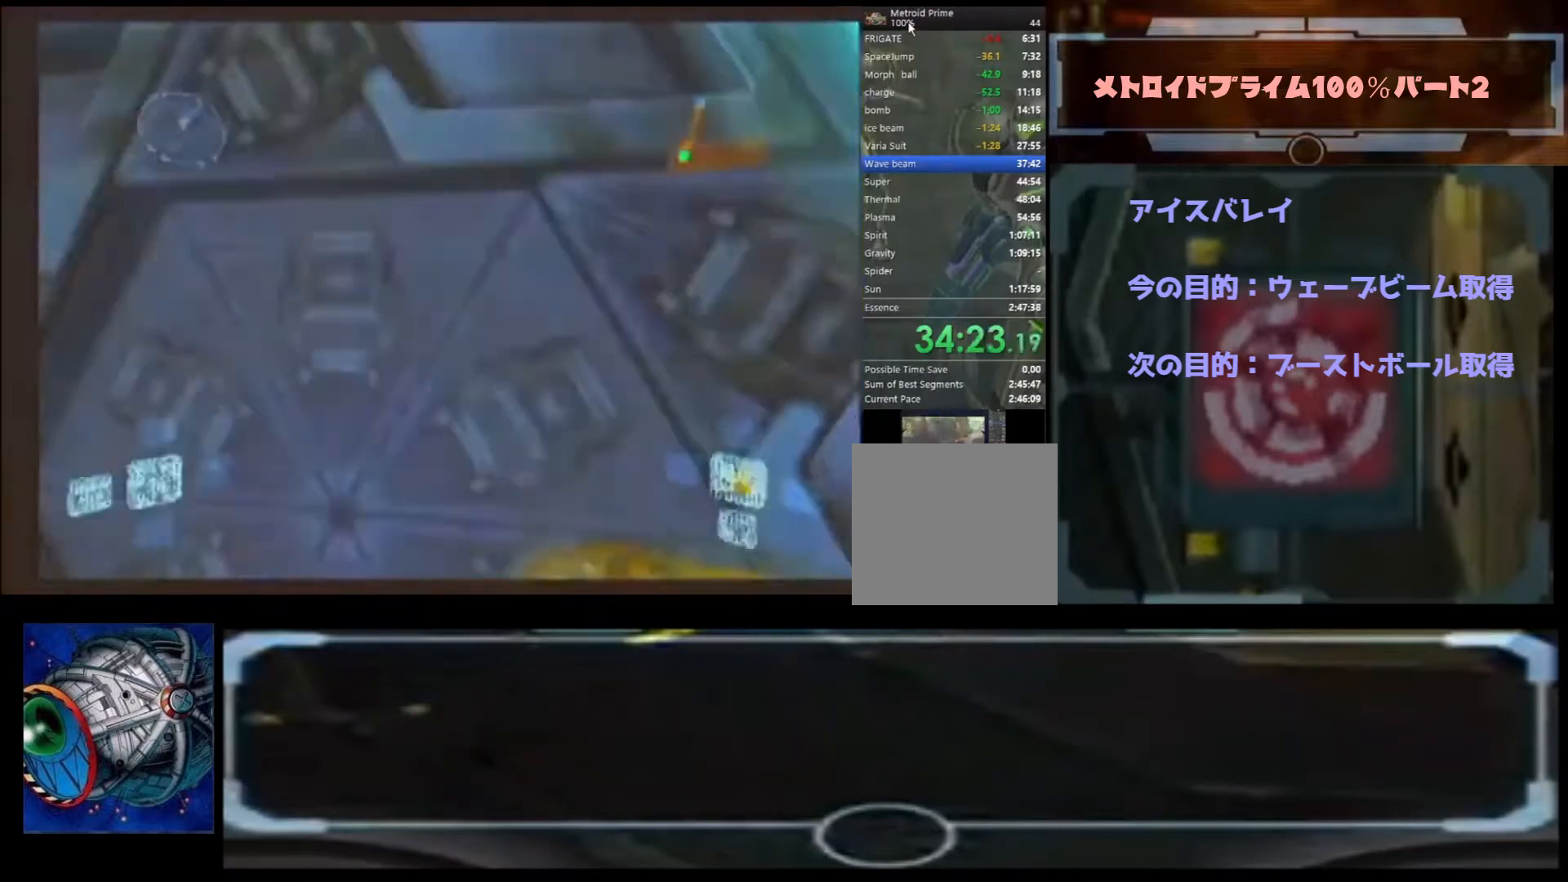
{"buttons": [], "left_stick": "up-right", "right_stick": "center", "events": [[367, "left_stick", "up-right"]]}
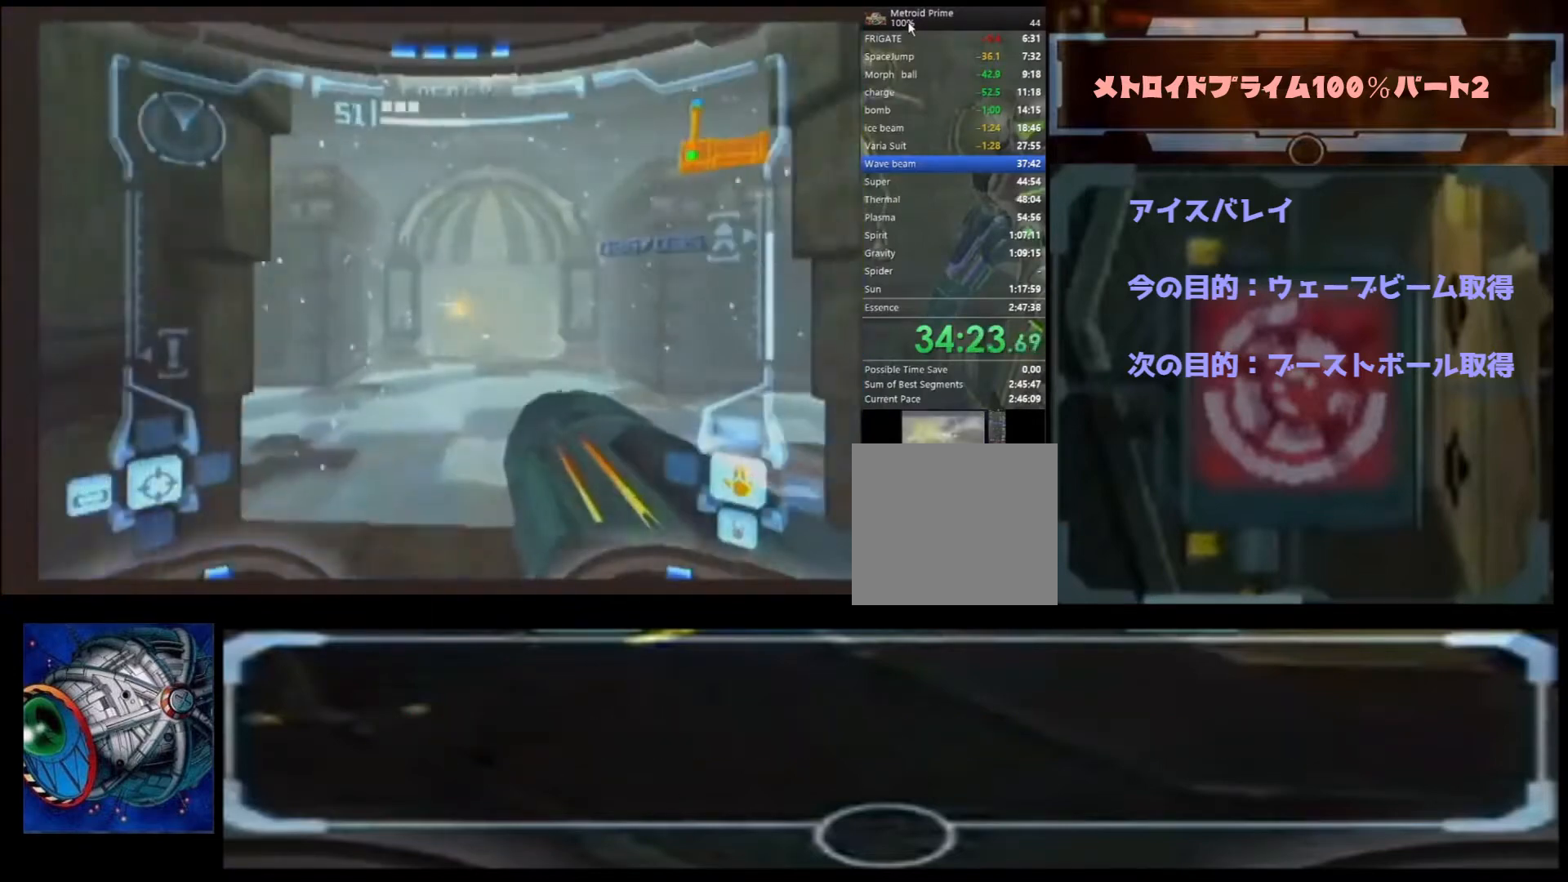
{"buttons": [], "left_stick": "up-left", "right_stick": "center", "events": [[33, "B", "down"], [333, "B", "up"], [400, "left_stick", "up-left"]]}
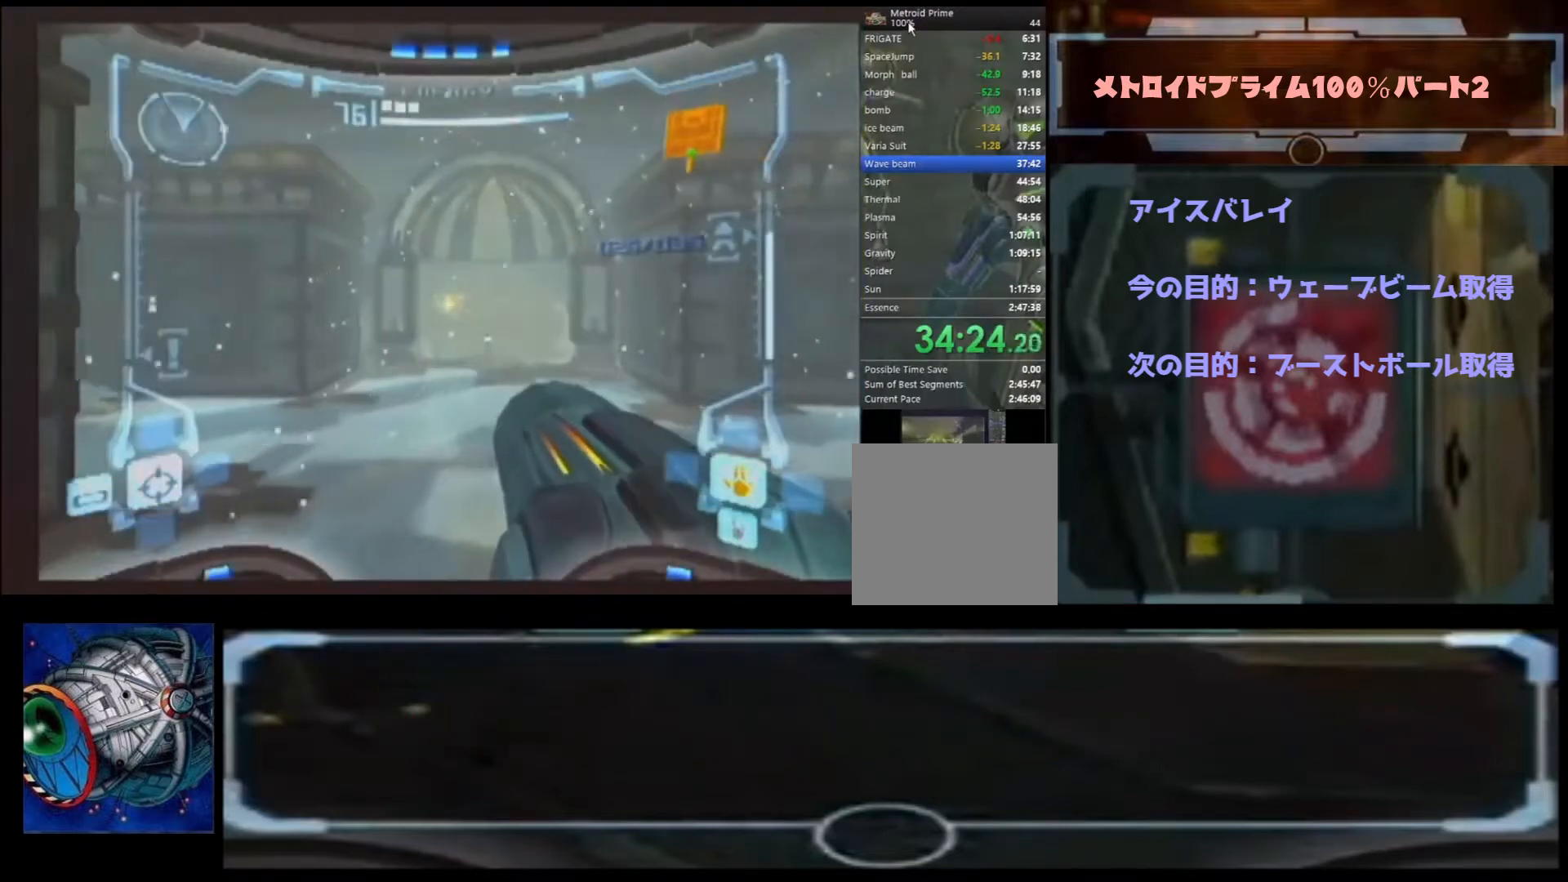
{"buttons": [], "left_stick": "up-right", "right_stick": "center", "events": [[300, "left_stick", "up"], [500, "left_stick", "up-right"]]}
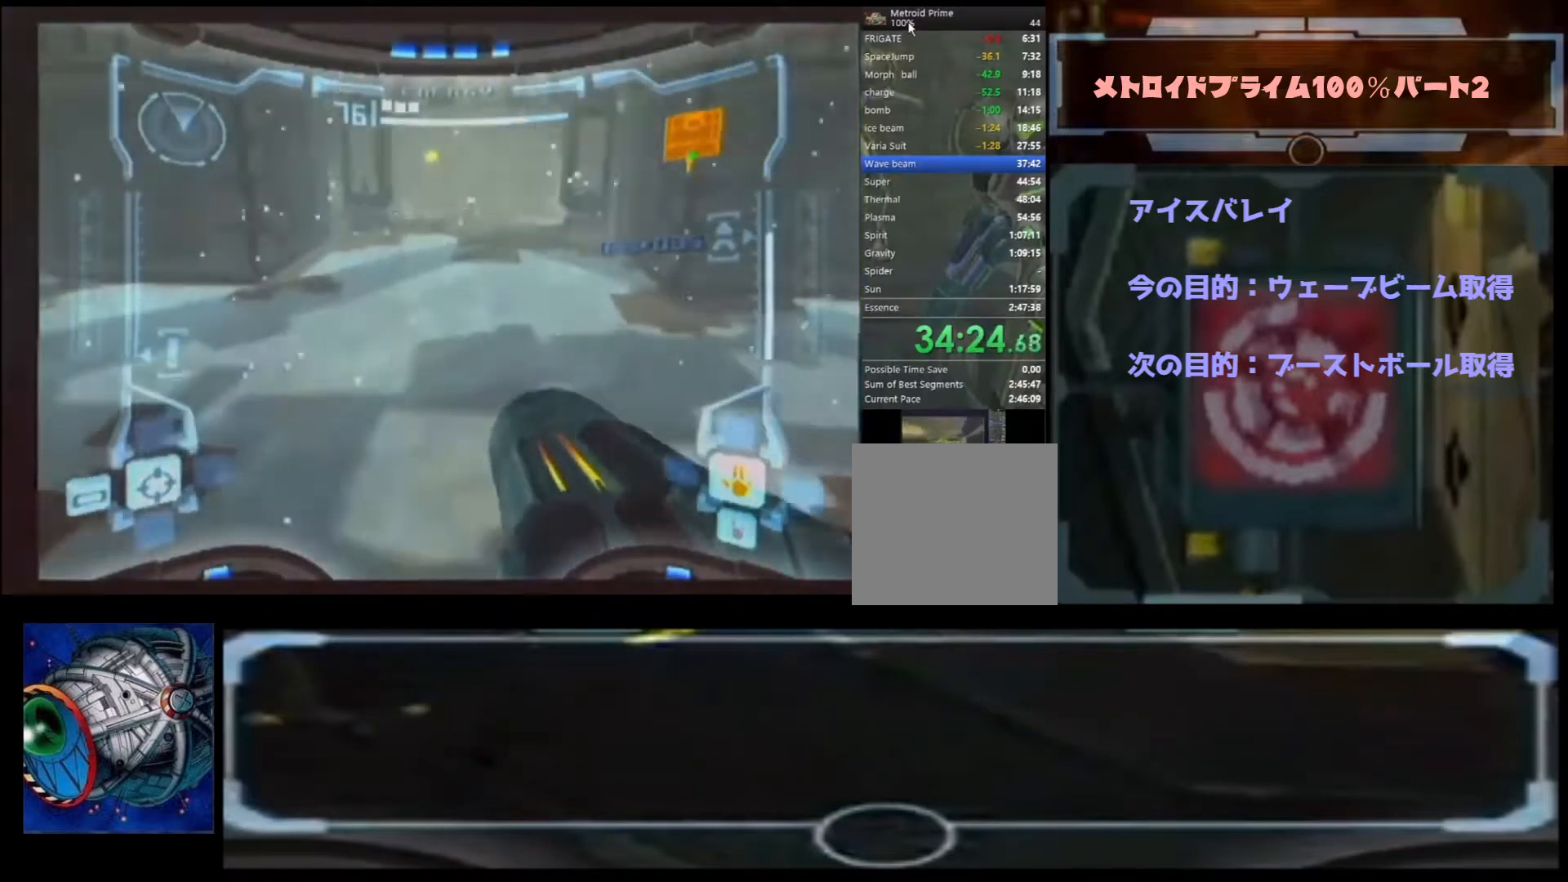
{"buttons": [], "left_stick": "up-left", "right_stick": "center"}
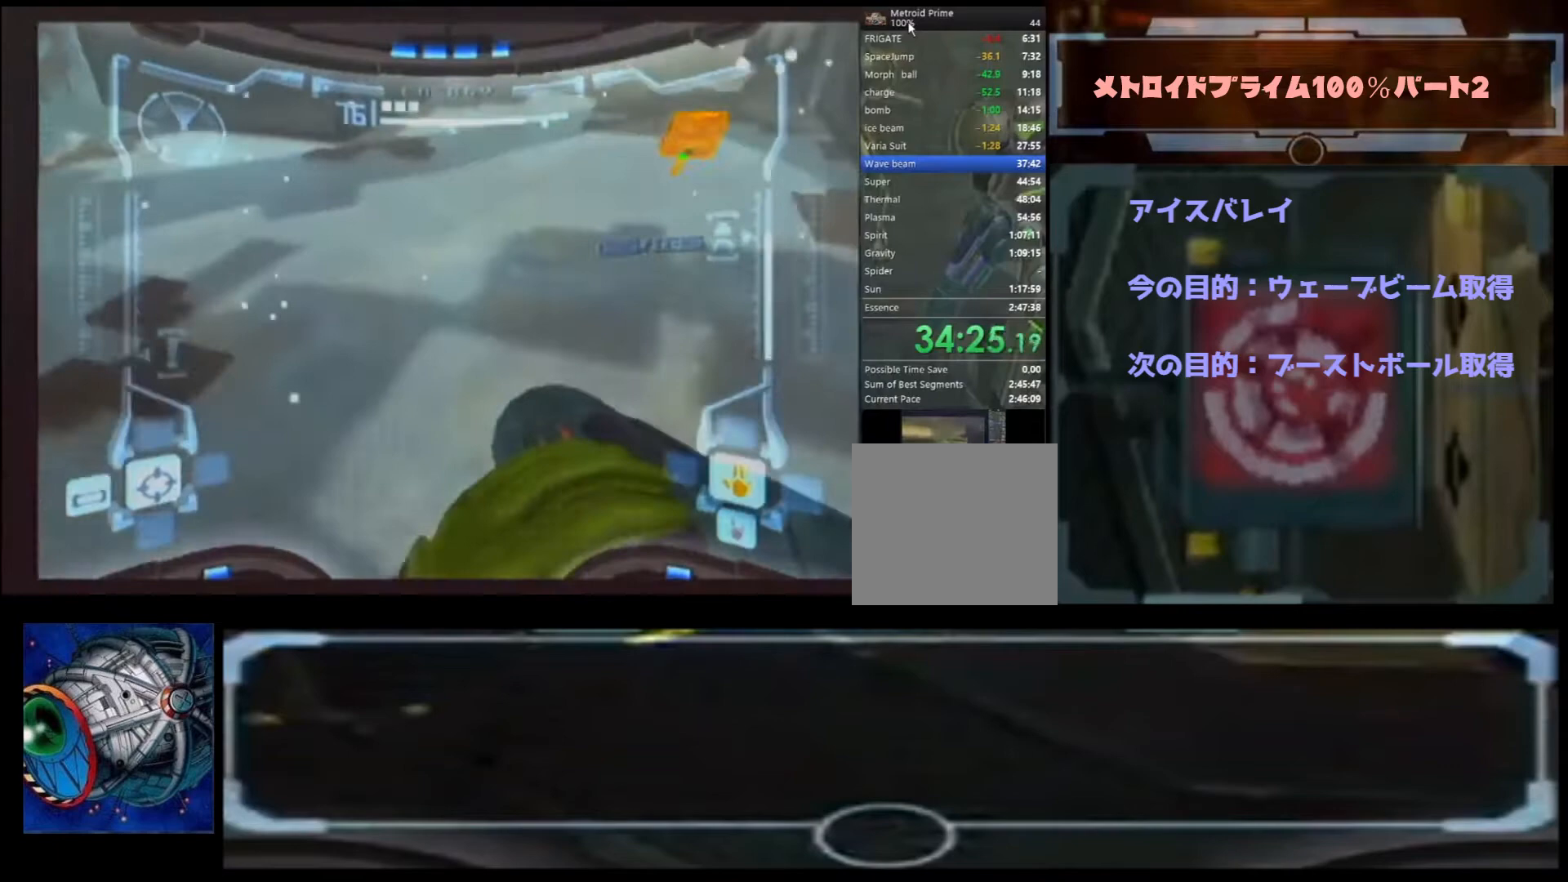
{"buttons": [], "left_stick": "up-left", "right_stick": "center", "events": []}
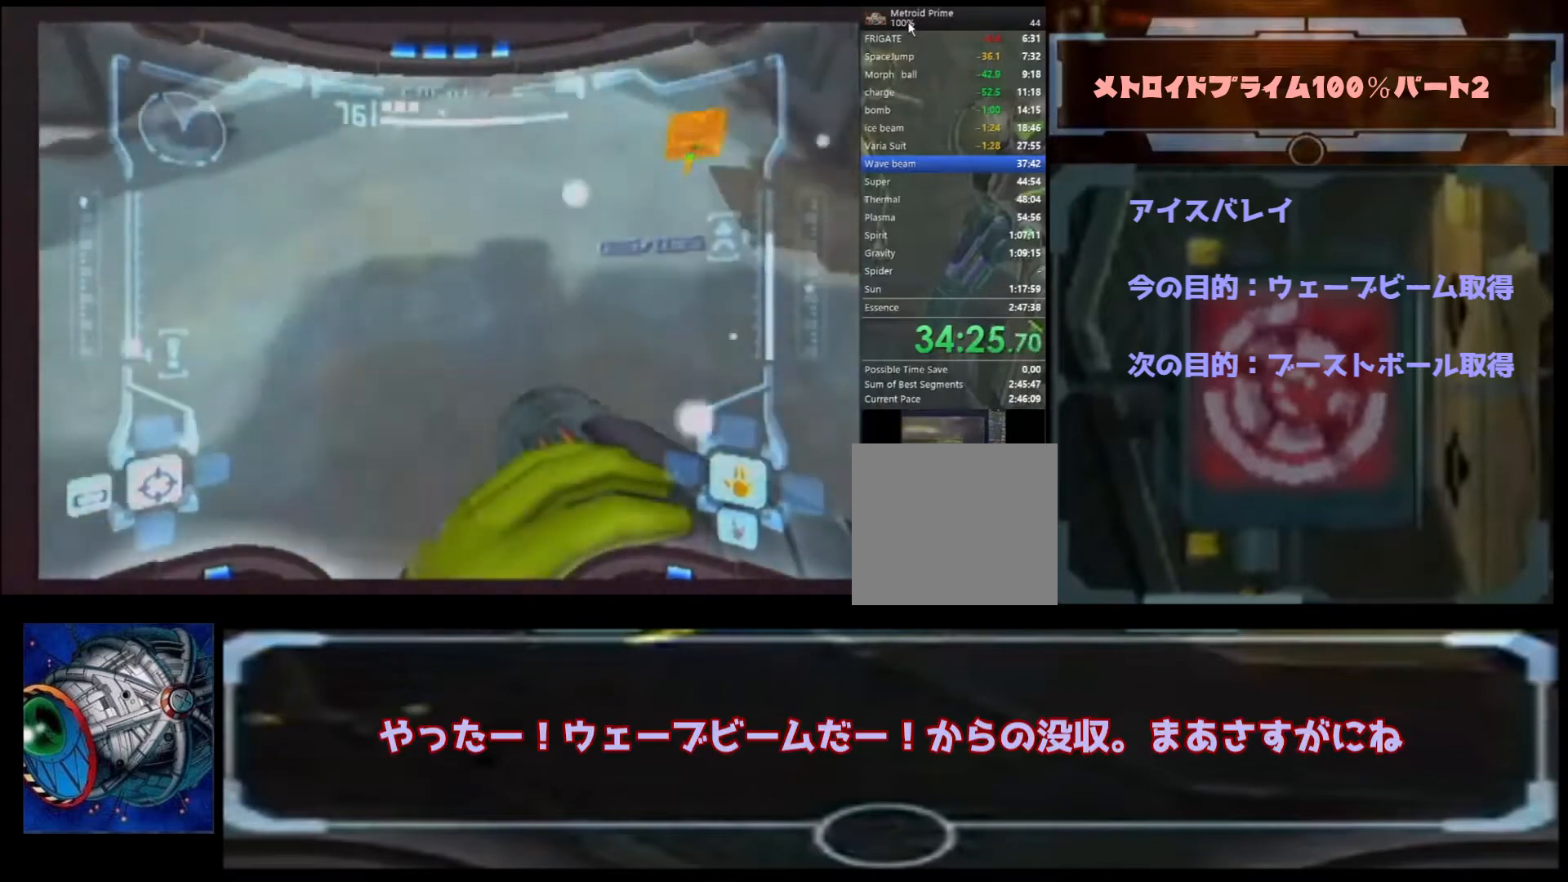
{"buttons": [], "left_stick": "up-right", "right_stick": "center", "events": [[200, "left_stick", "up-right"]]}
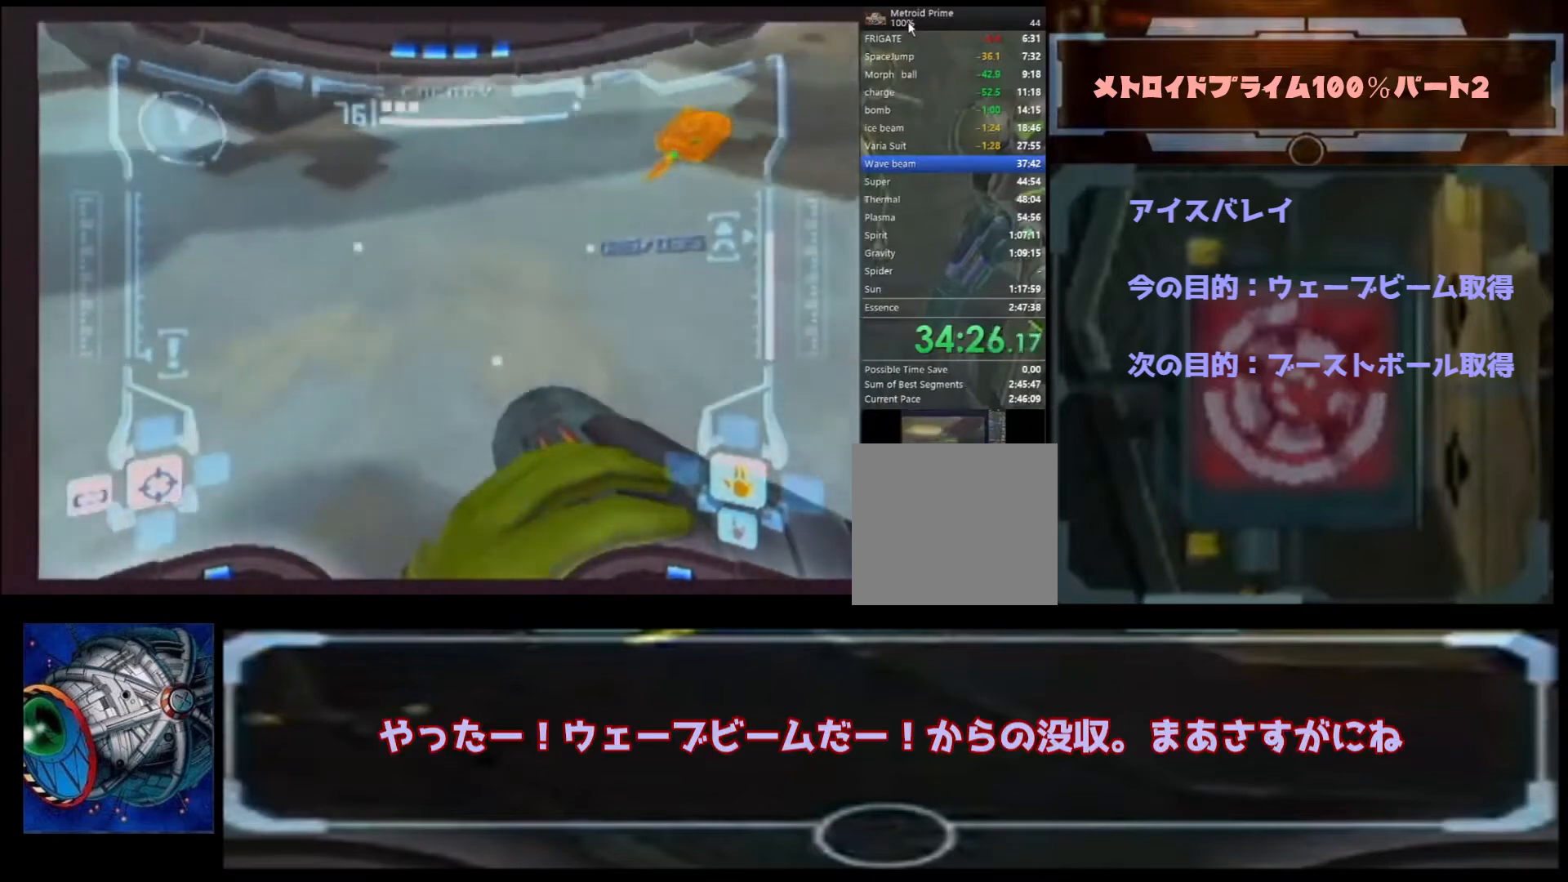
{"buttons": [], "left_stick": "up-right", "right_stick": "center", "events": [[33, "left_stick", "up"], [200, "left_stick", "up-right"]]}
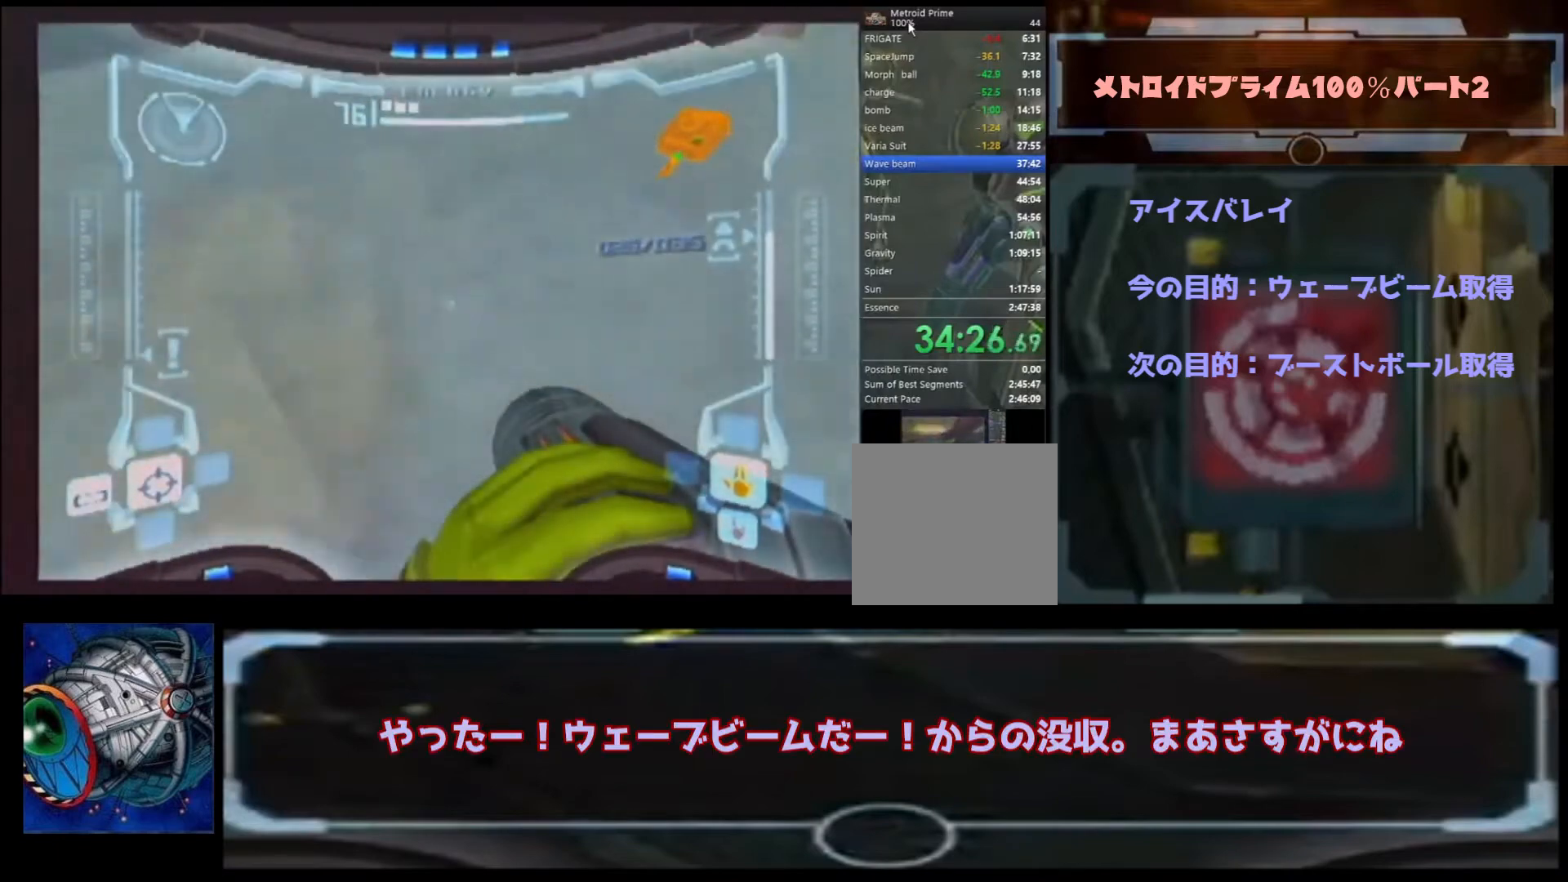
{"buttons": [], "left_stick": "up-left", "right_stick": "center", "events": [[167, "L1", "down"], [233, "left_stick", "up"], [333, "B", "down"], [333, "L1", "up"], [400, "B", "up"], [400, "left_stick", "up-left"]]}
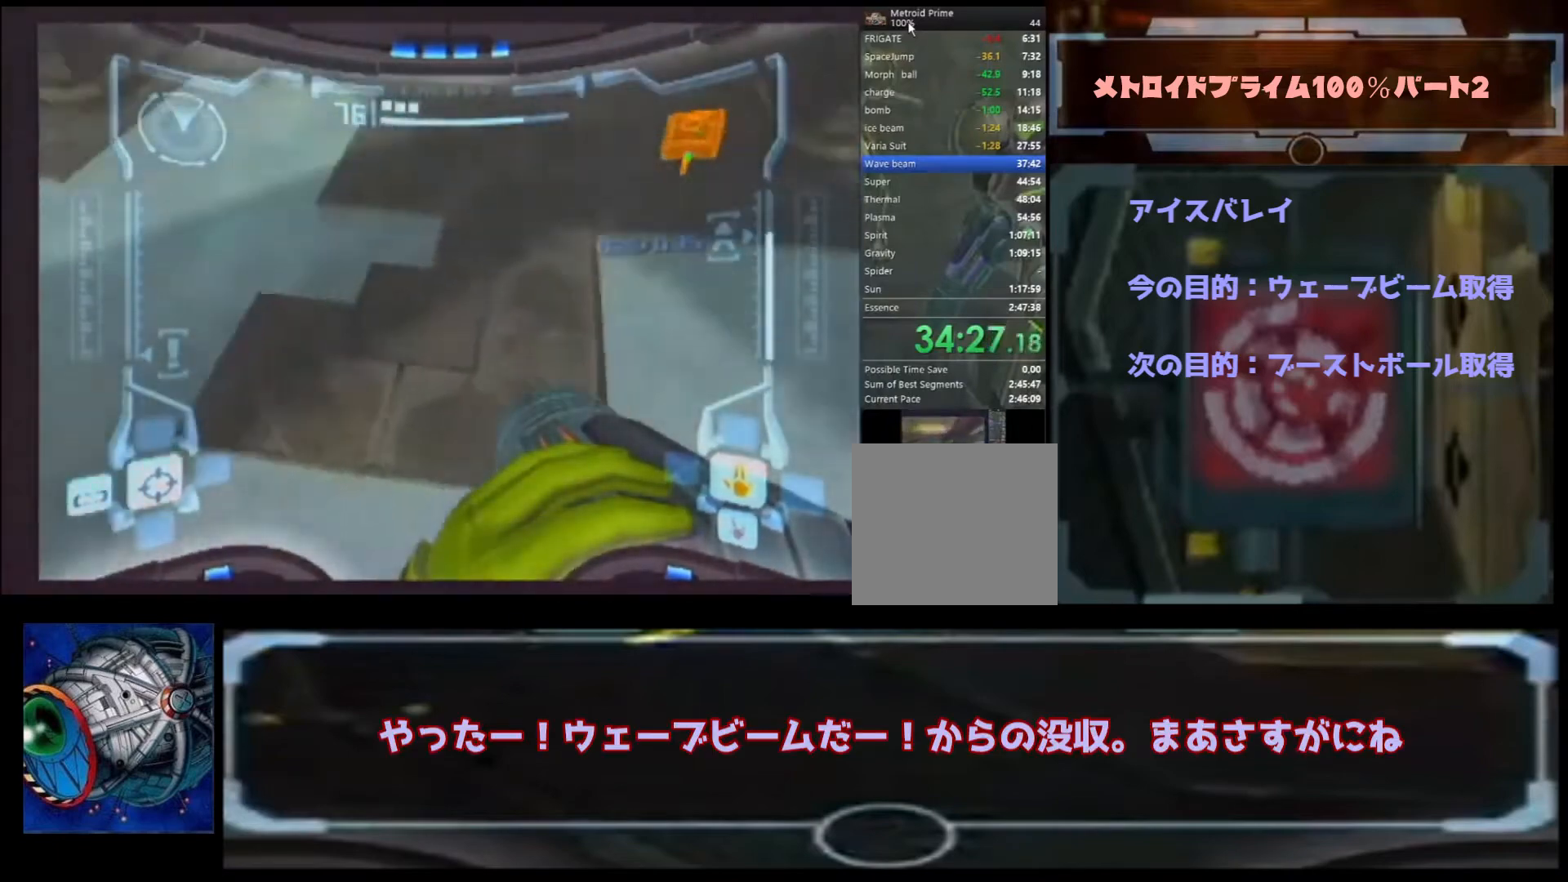
{"buttons": [], "left_stick": "up-left", "right_stick": "center", "events": []}
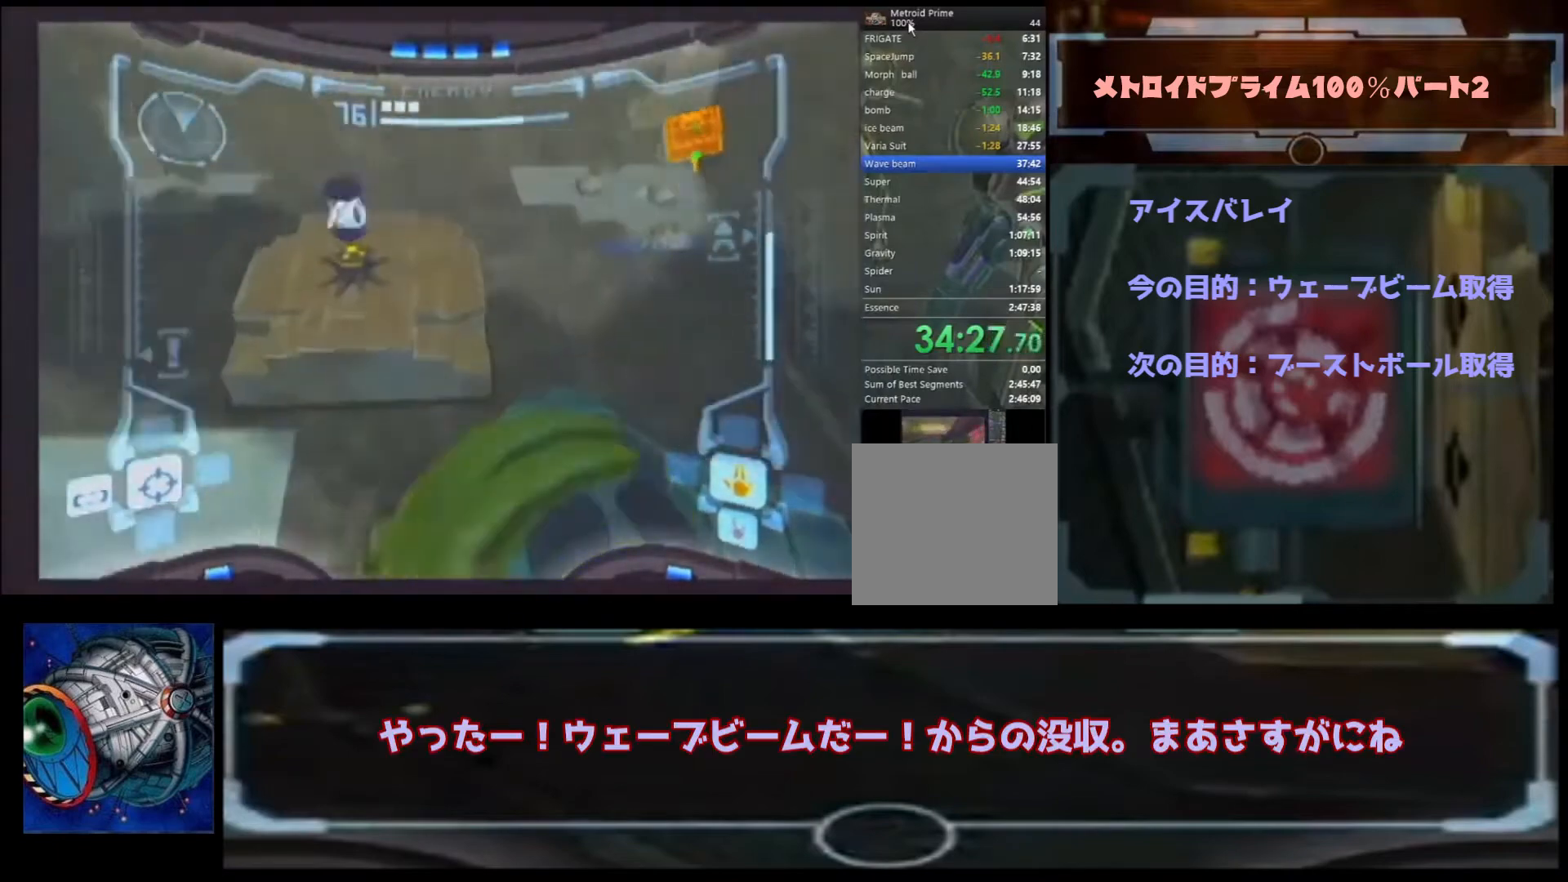
{"buttons": [], "left_stick": "up-right", "right_stick": "center", "events": [[133, "left_stick", "up"], [367, "left_stick", "up-right"]]}
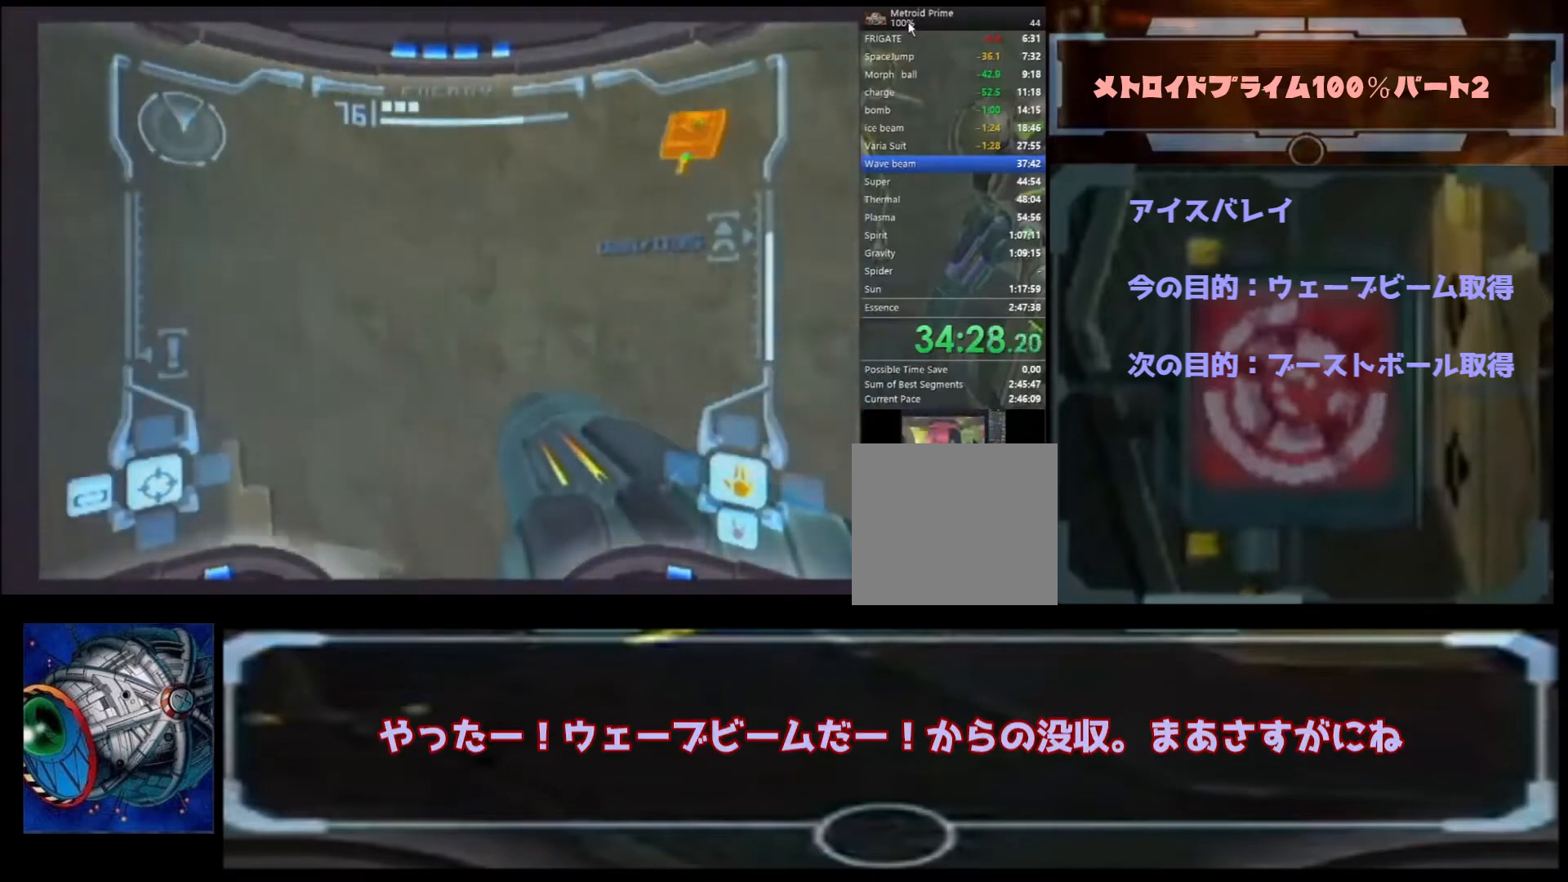
{"buttons": [], "left_stick": "center", "right_stick": "center", "events": [[100, "left_stick", "center"]]}
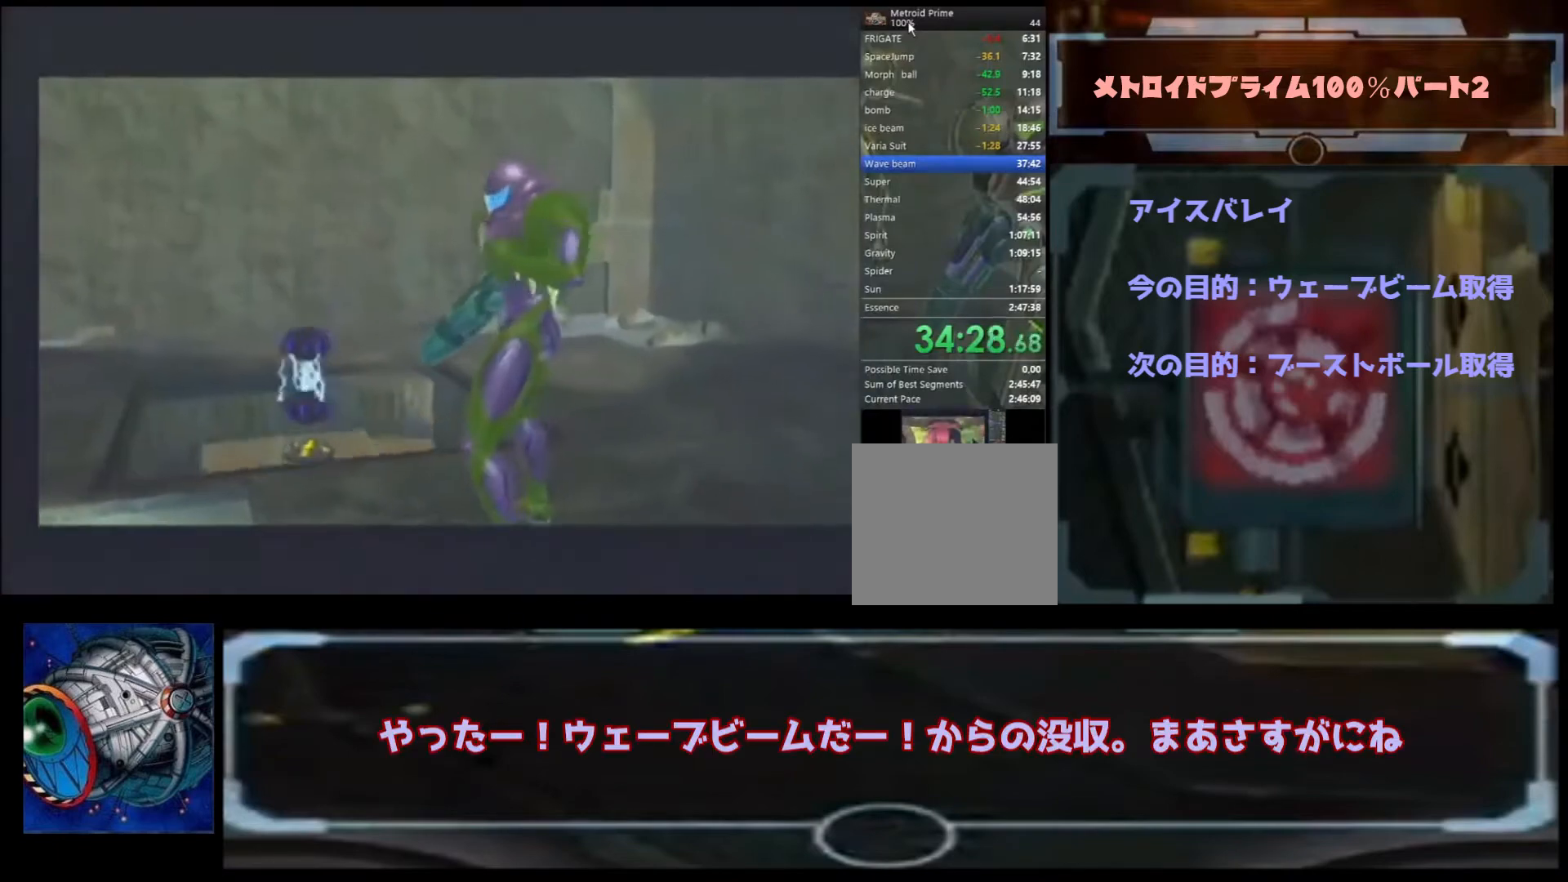
{"buttons": [], "left_stick": "center", "right_stick": "center", "events": []}
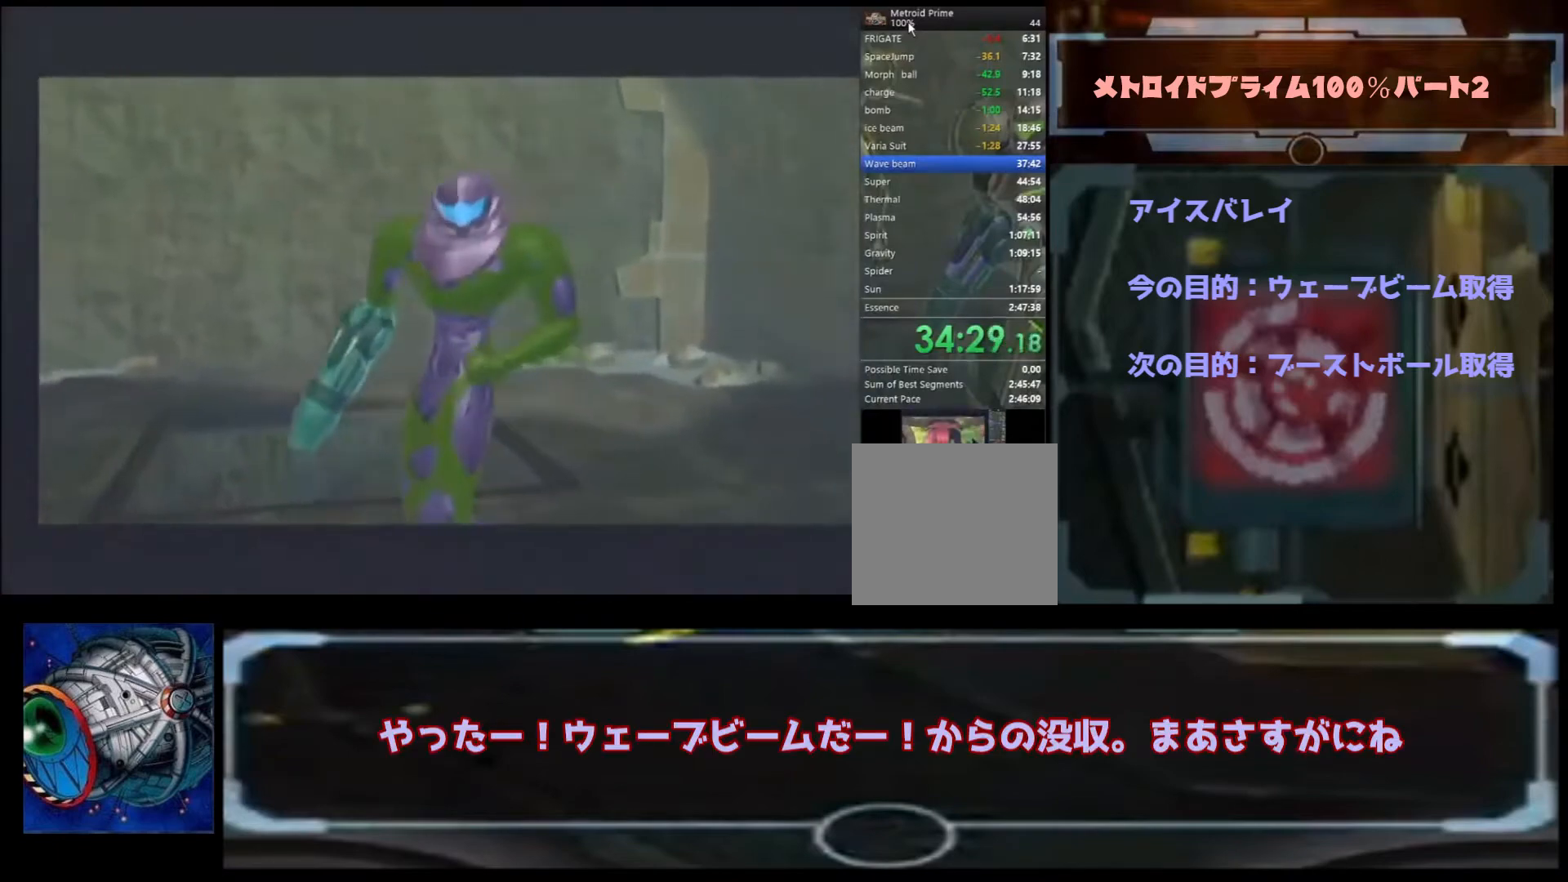
{"buttons": [], "left_stick": "center", "right_stick": "center", "events": [[67, "A", "down"], [100, "A", "up"]]}
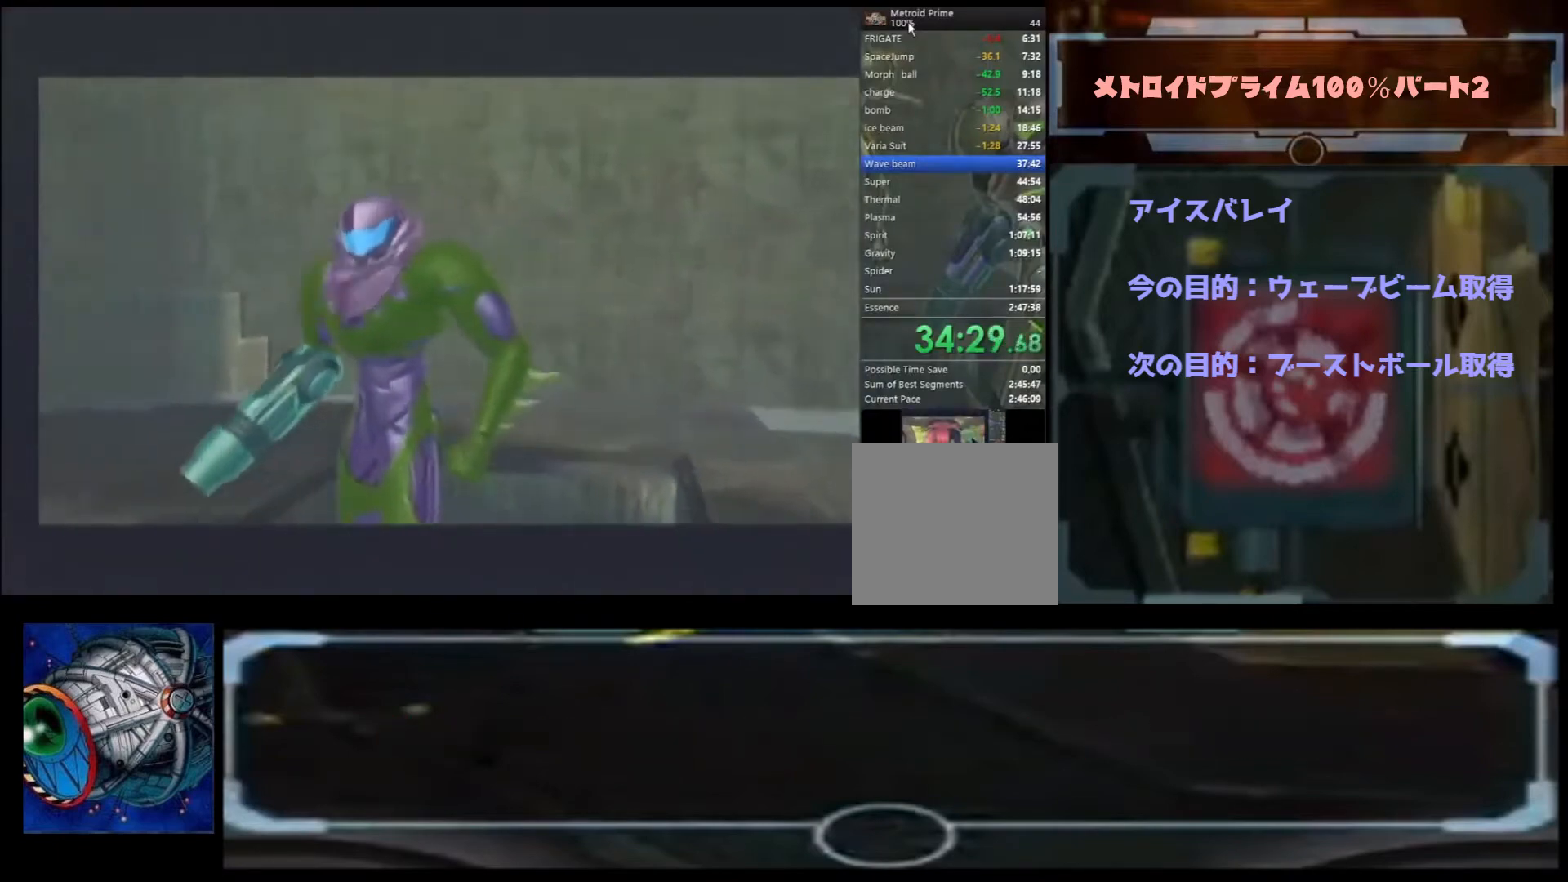
{"buttons": [], "left_stick": "center", "right_stick": "center", "events": []}
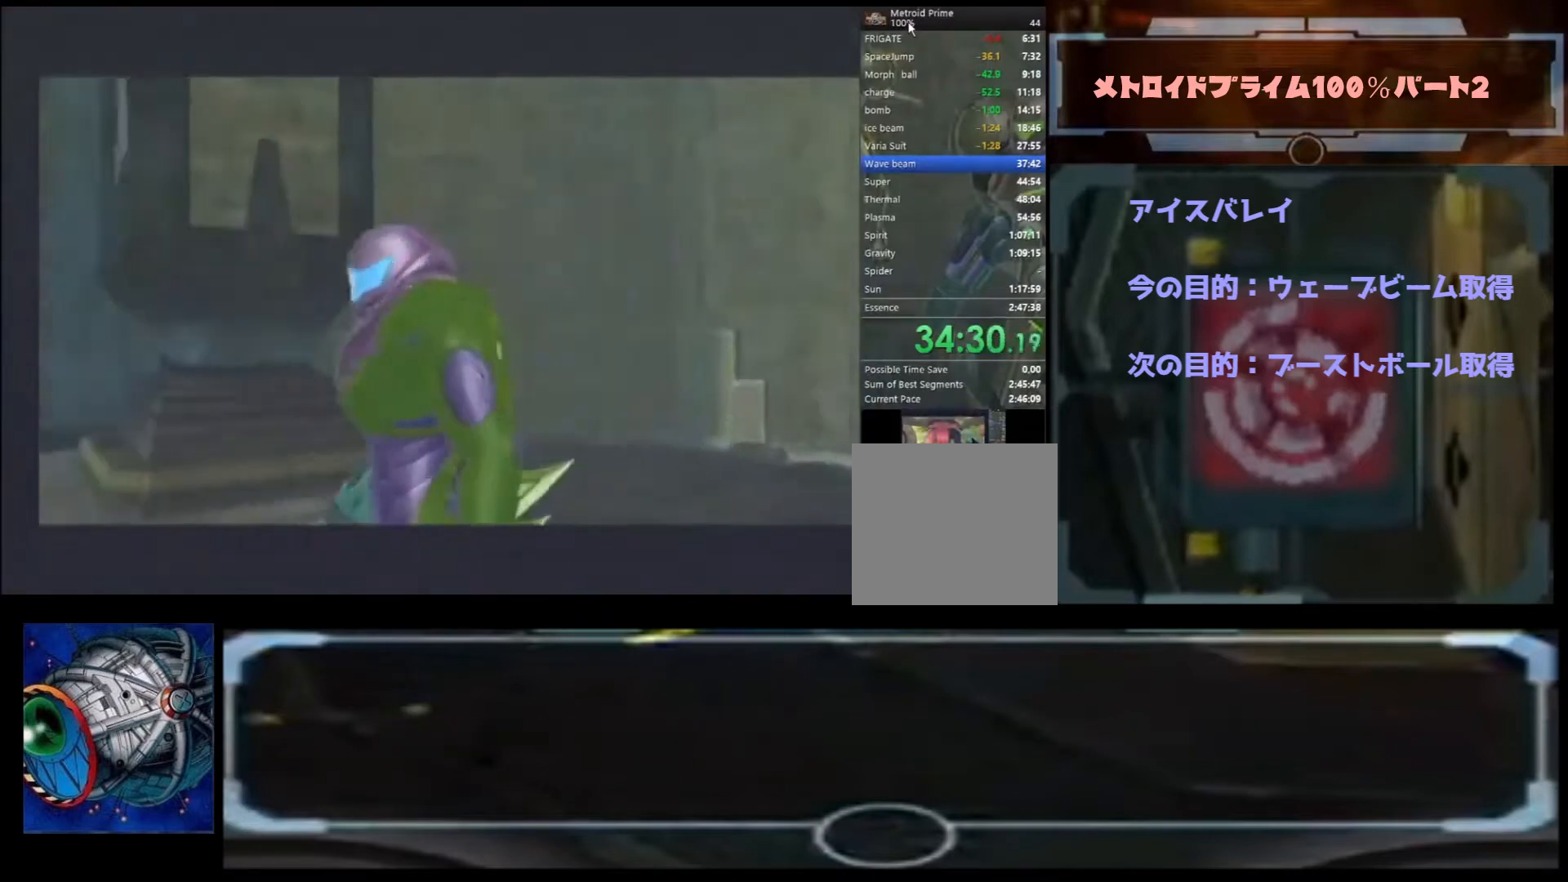
{"buttons": [], "left_stick": "center", "right_stick": "center", "events": []}
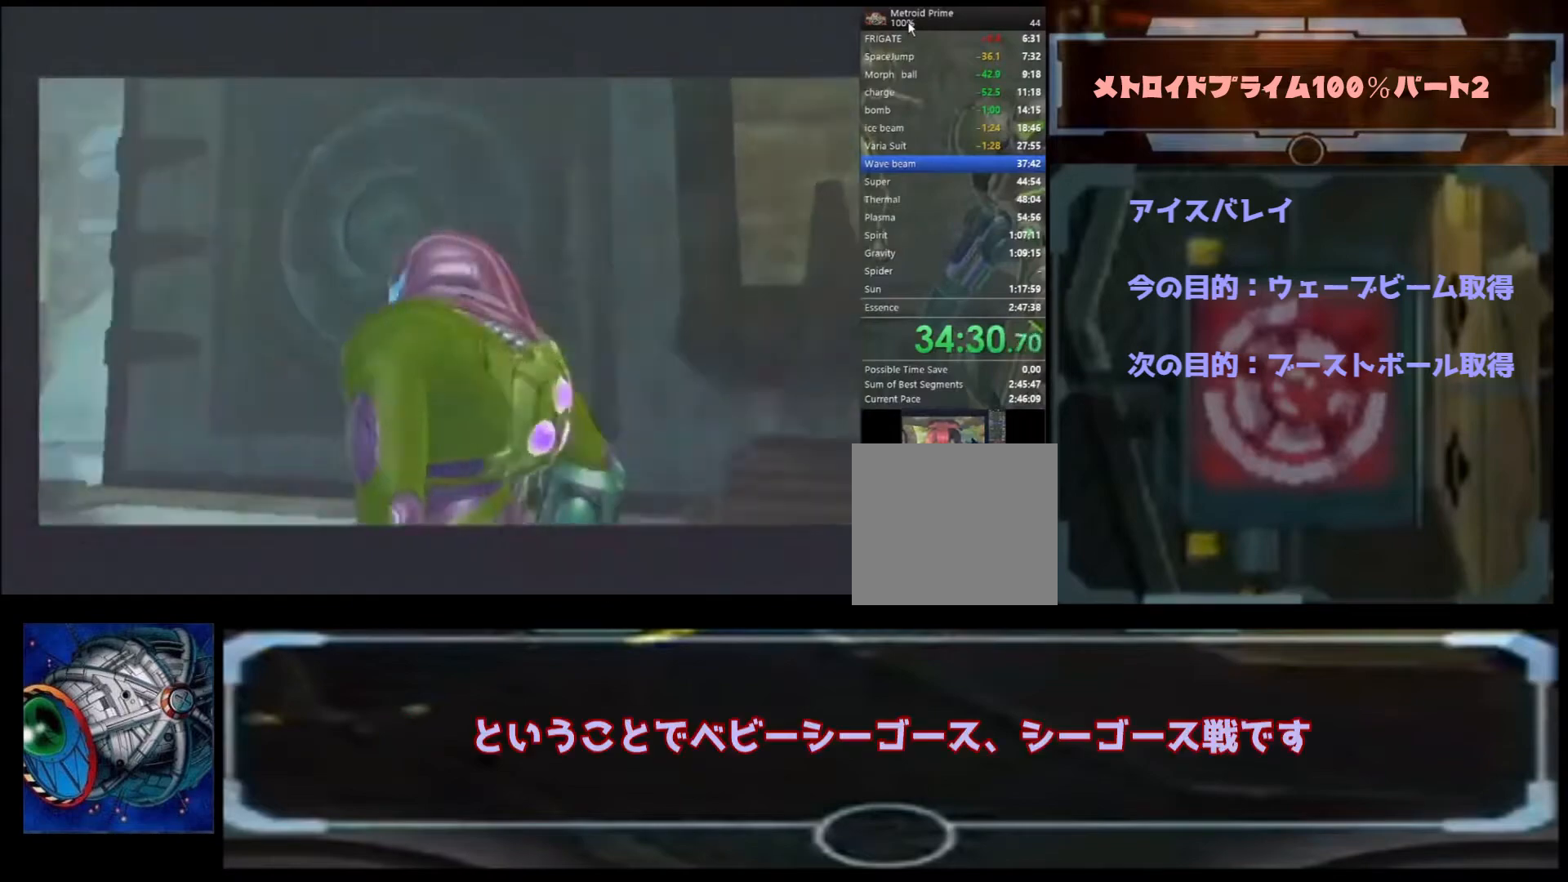
{"buttons": [], "left_stick": "center", "right_stick": "center", "events": []}
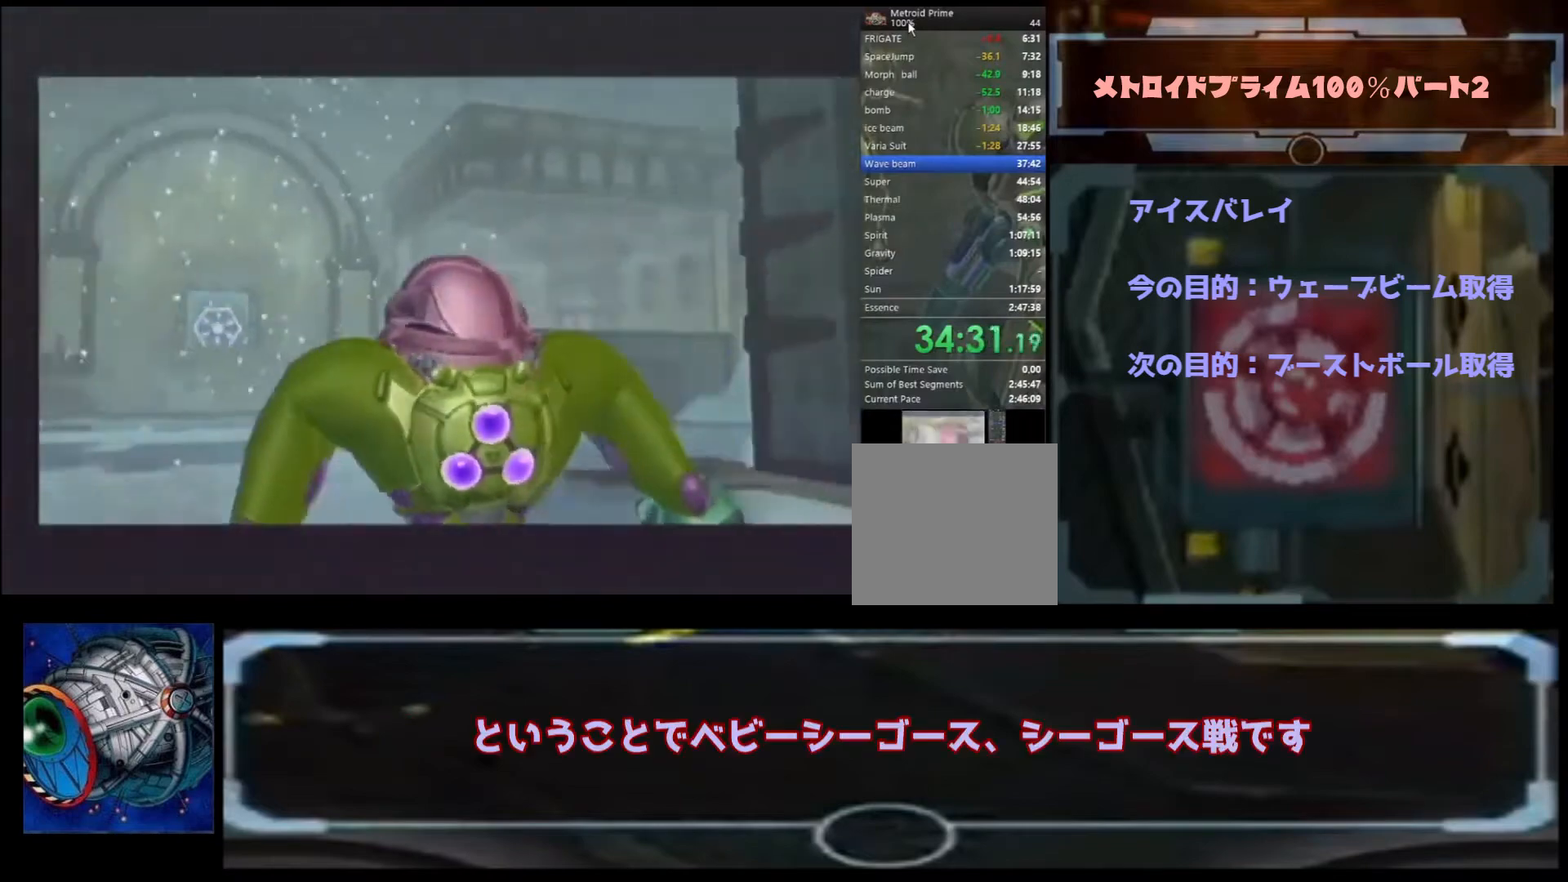
{"buttons": [], "left_stick": "center", "right_stick": "center", "events": []}
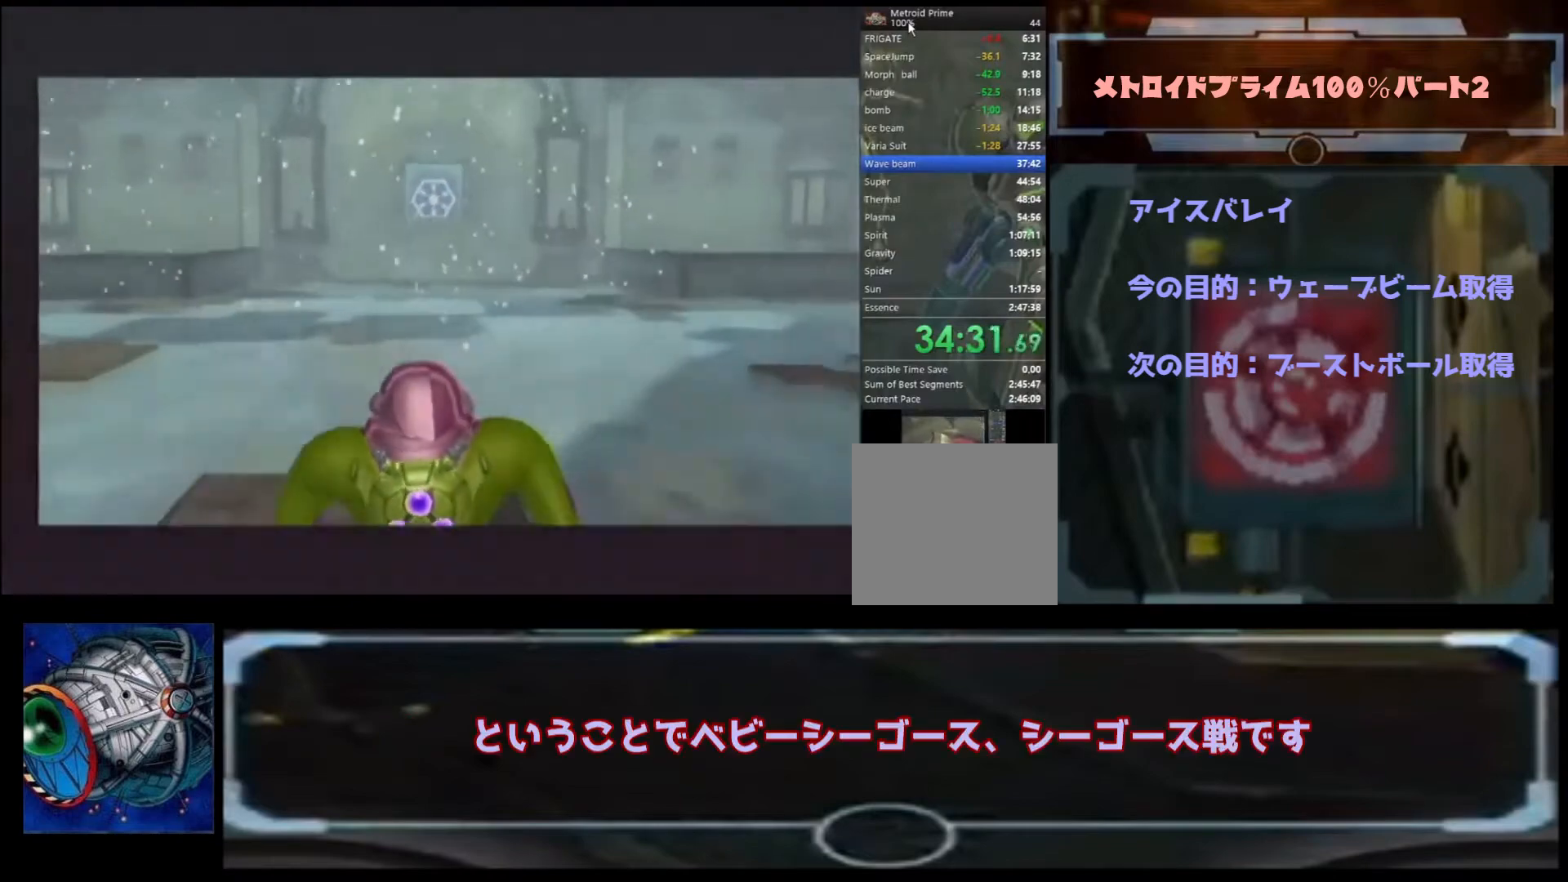
{"buttons": [], "left_stick": "center", "right_stick": "center", "events": []}
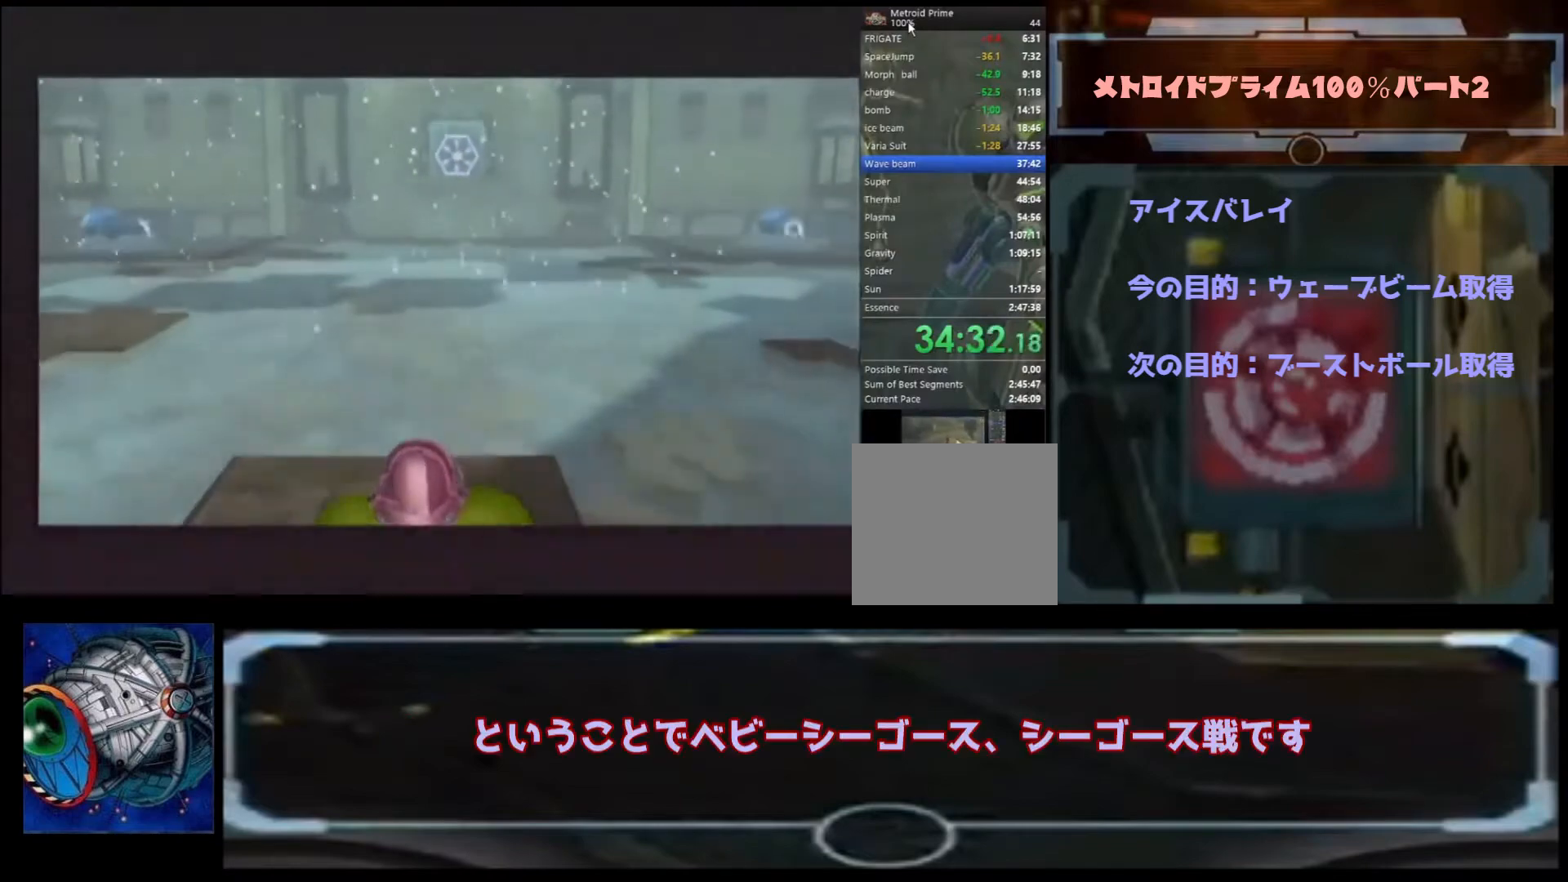
{"buttons": [], "left_stick": "center", "right_stick": "center", "events": []}
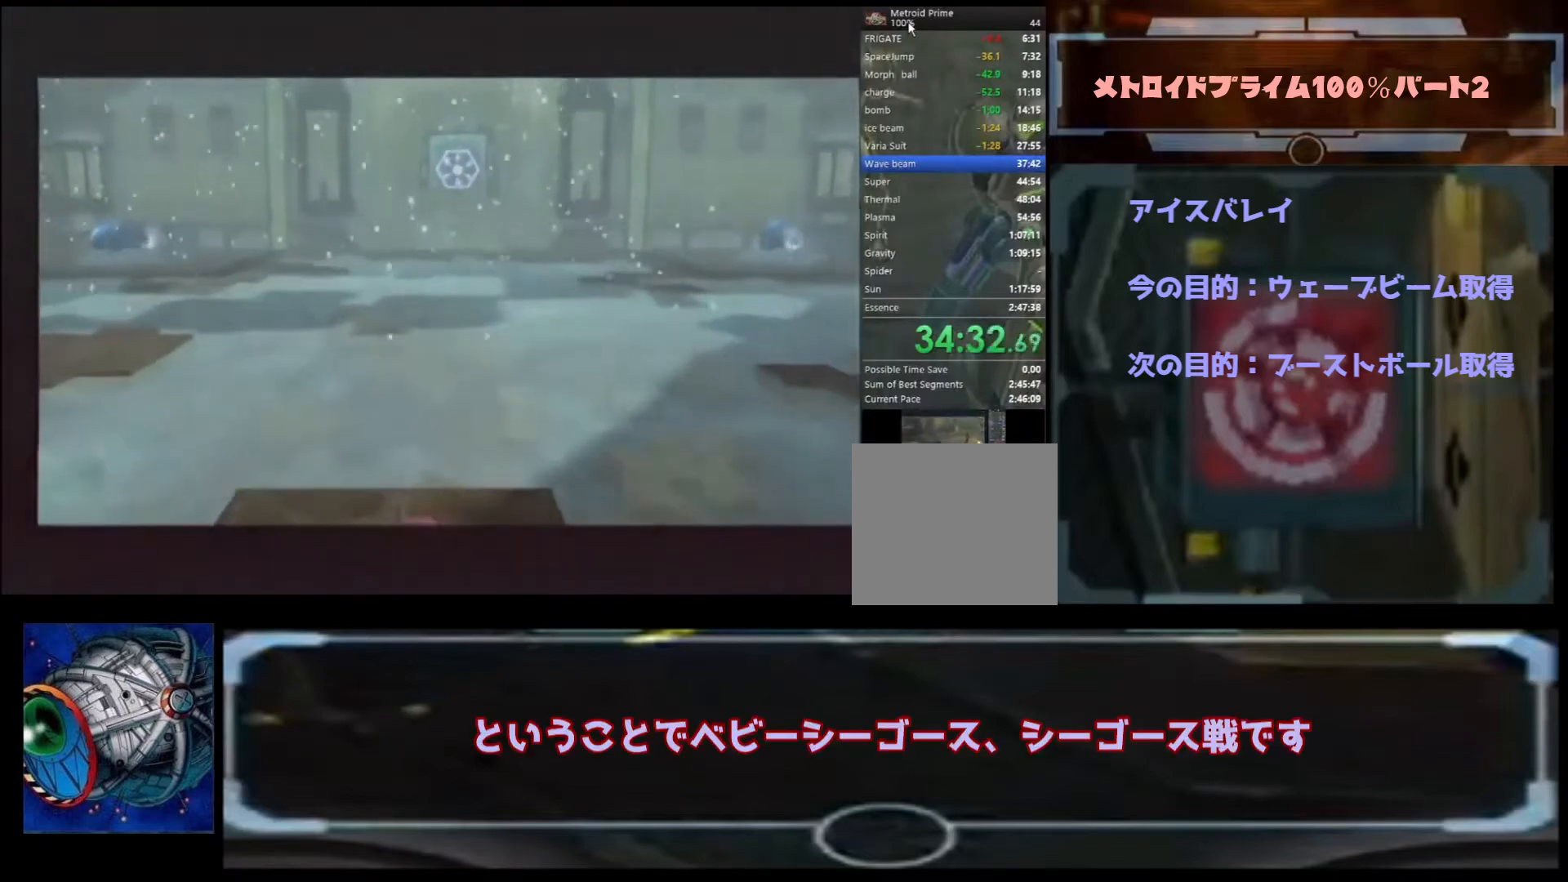
{"buttons": [], "left_stick": "center", "right_stick": "center", "events": []}
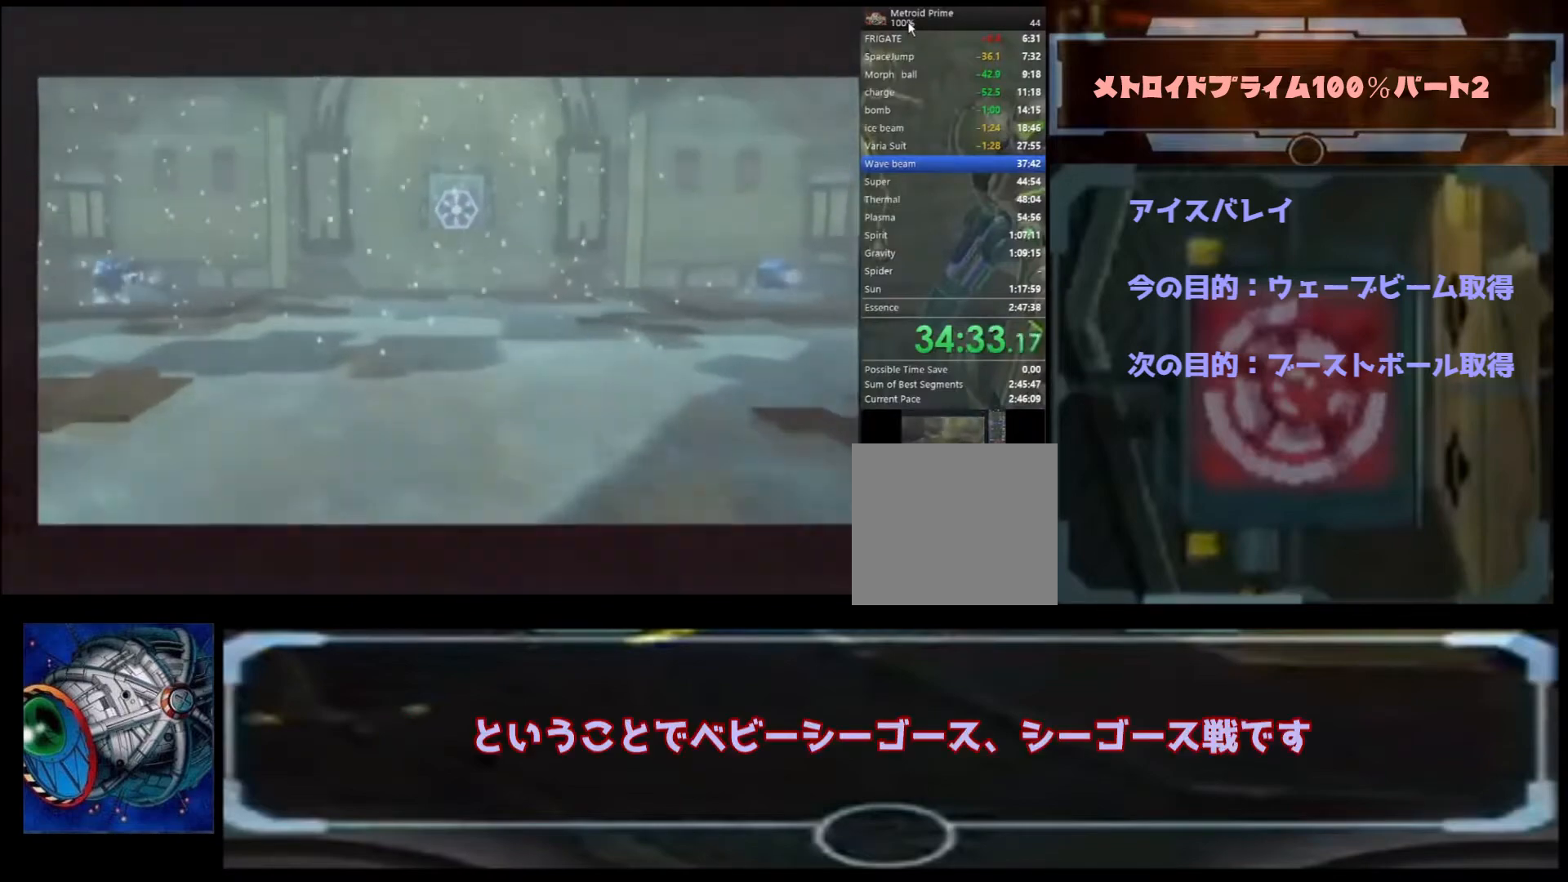
{"buttons": [], "left_stick": "center", "right_stick": "center", "events": []}
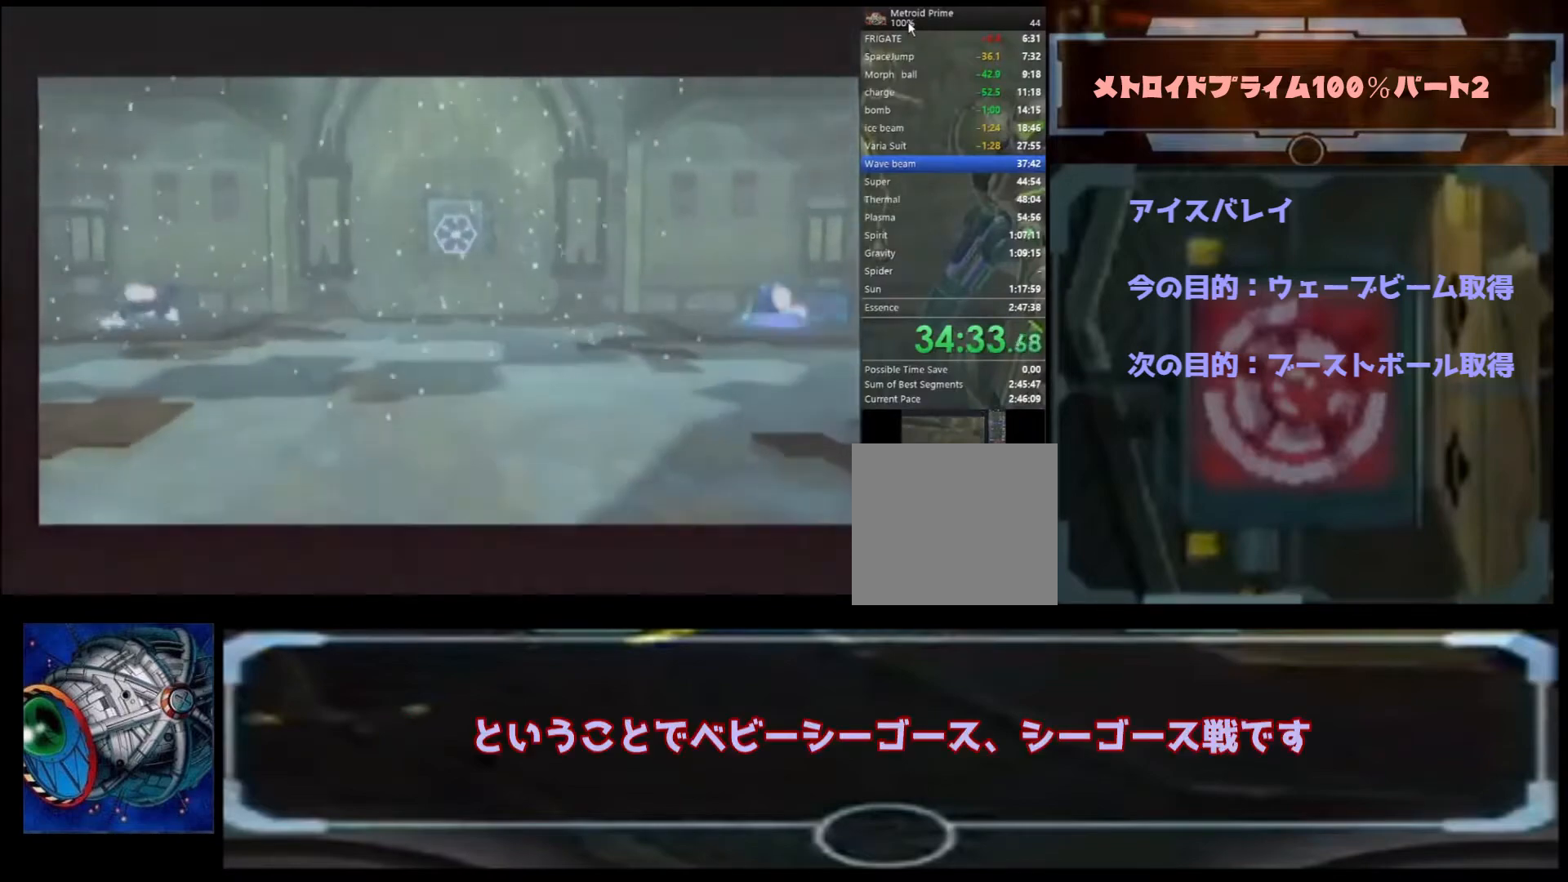
{"buttons": [], "left_stick": "up", "right_stick": "center", "events": [[333, "left_stick", "up"]]}
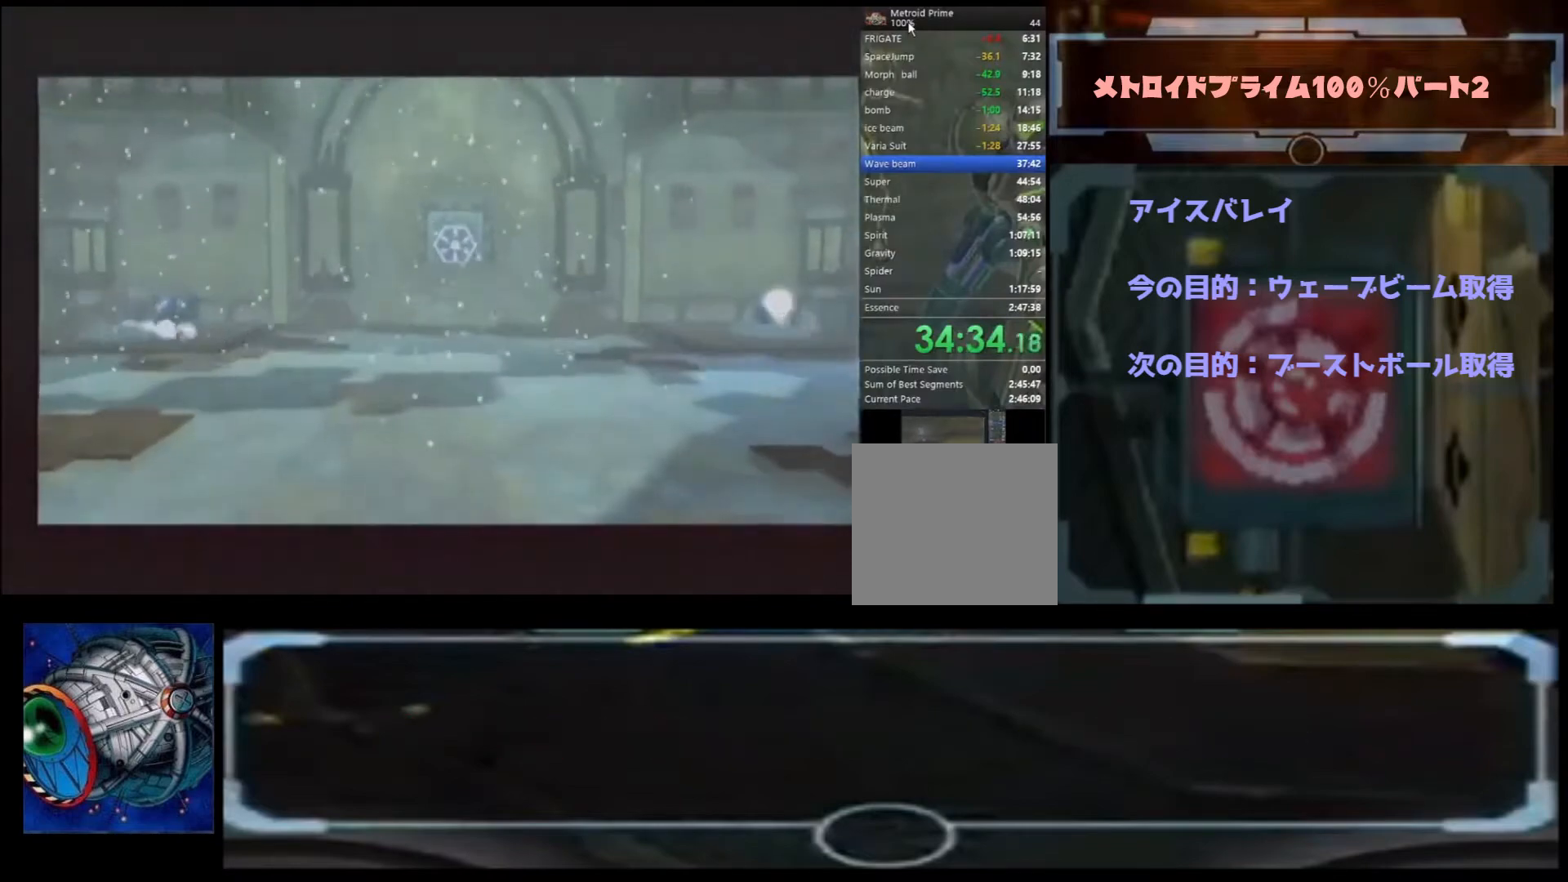
{"buttons": [], "left_stick": "left", "right_stick": "center", "events": [[367, "left_stick", "left"]]}
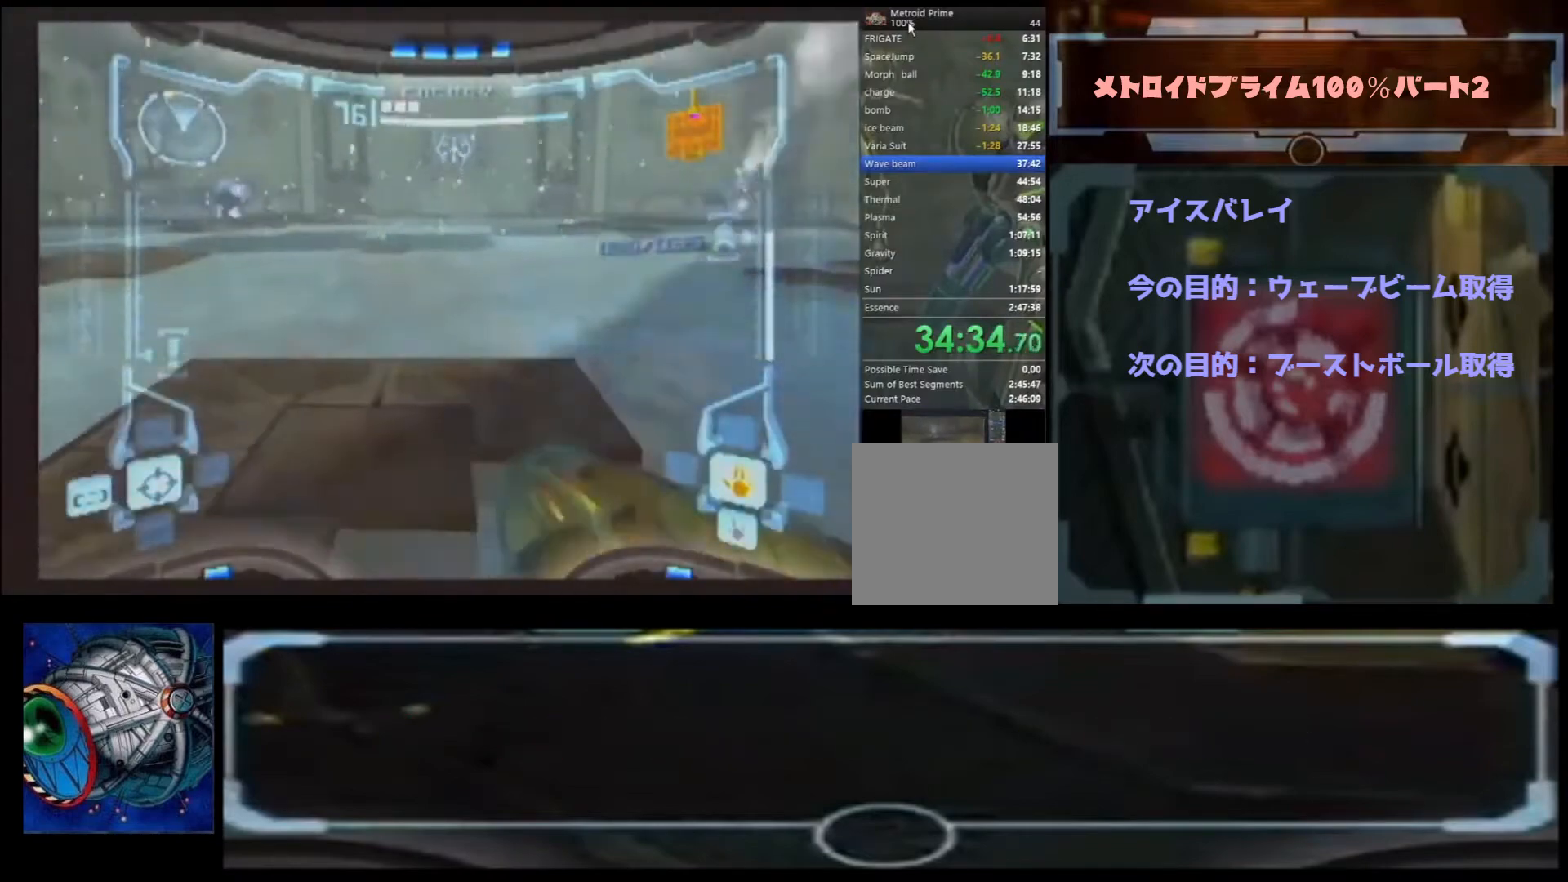
{"buttons": ["B"], "left_stick": "up-right", "right_stick": "center", "events": [[100, "left_stick", "up-right"], [167, "L1", "down"], [200, "B", "down"], [300, "B", "up"], [500, "B", "down"], [500, "L1", "up"]]}
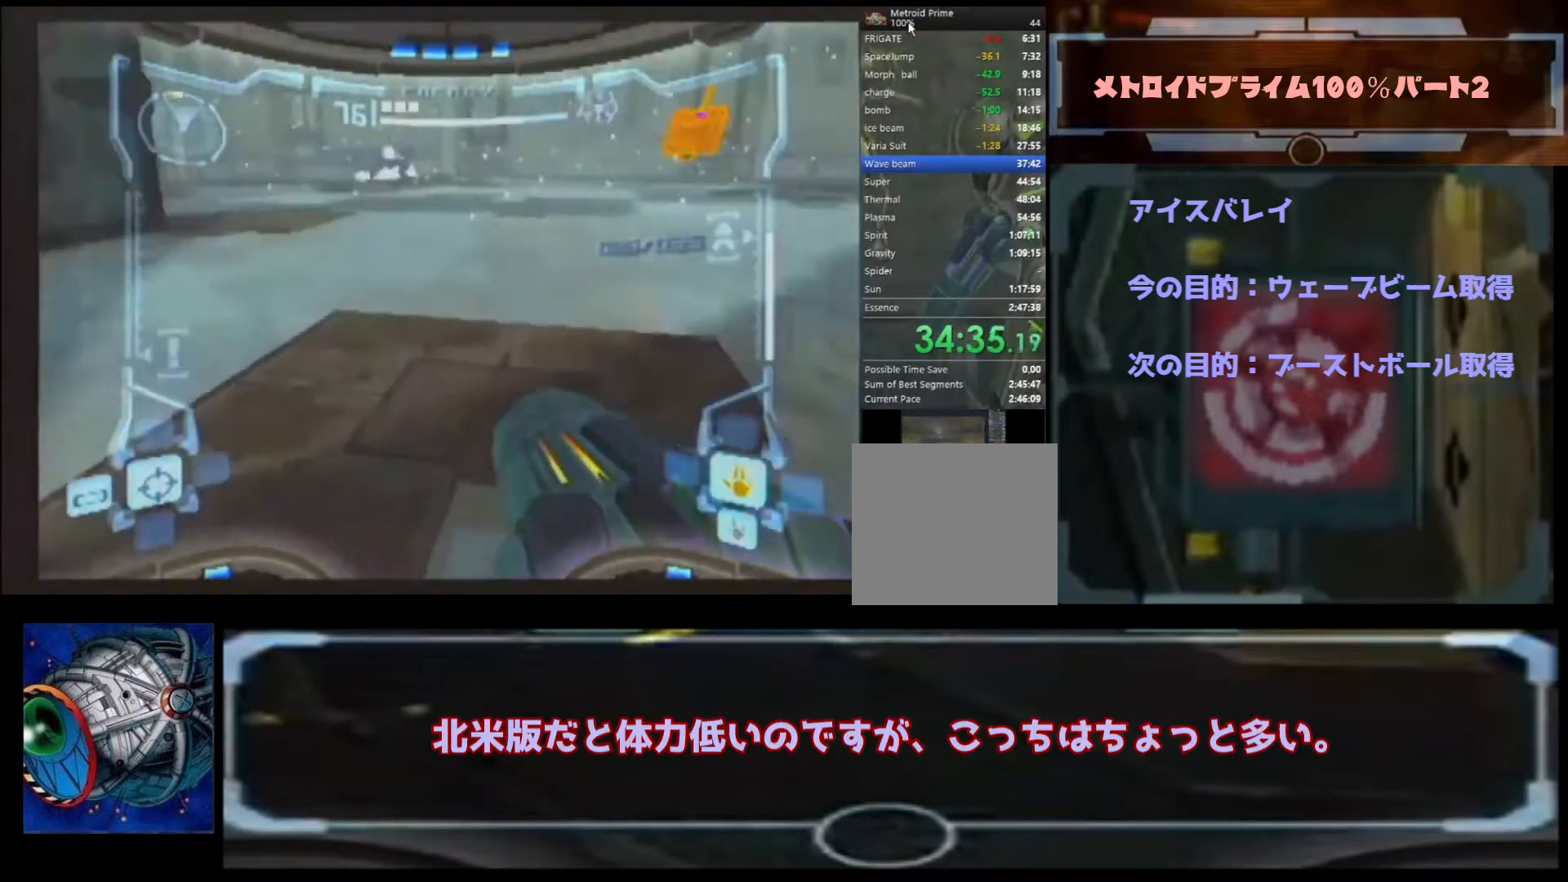
{"buttons": ["A"], "left_stick": "up", "right_stick": "center"}
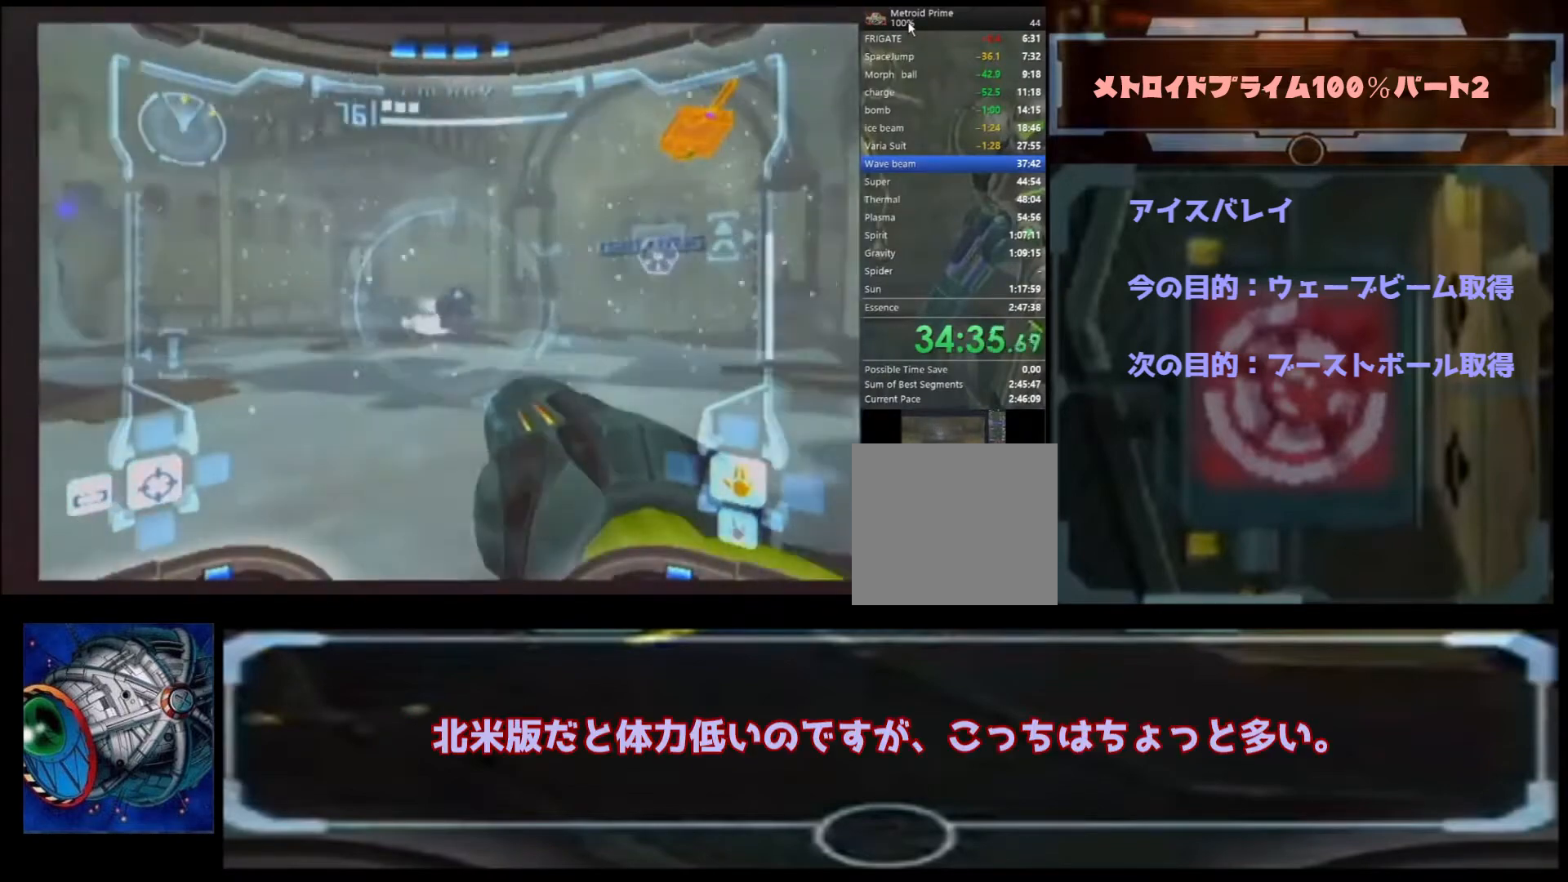
{"buttons": ["A", "L1"], "left_stick": "up-left", "right_stick": "center", "events": [[167, "L1", "down"], [167, "left_stick", "up-left"], [200, "B", "down"], [233, "B", "up"], [300, "B", "down"], [433, "B", "up"]]}
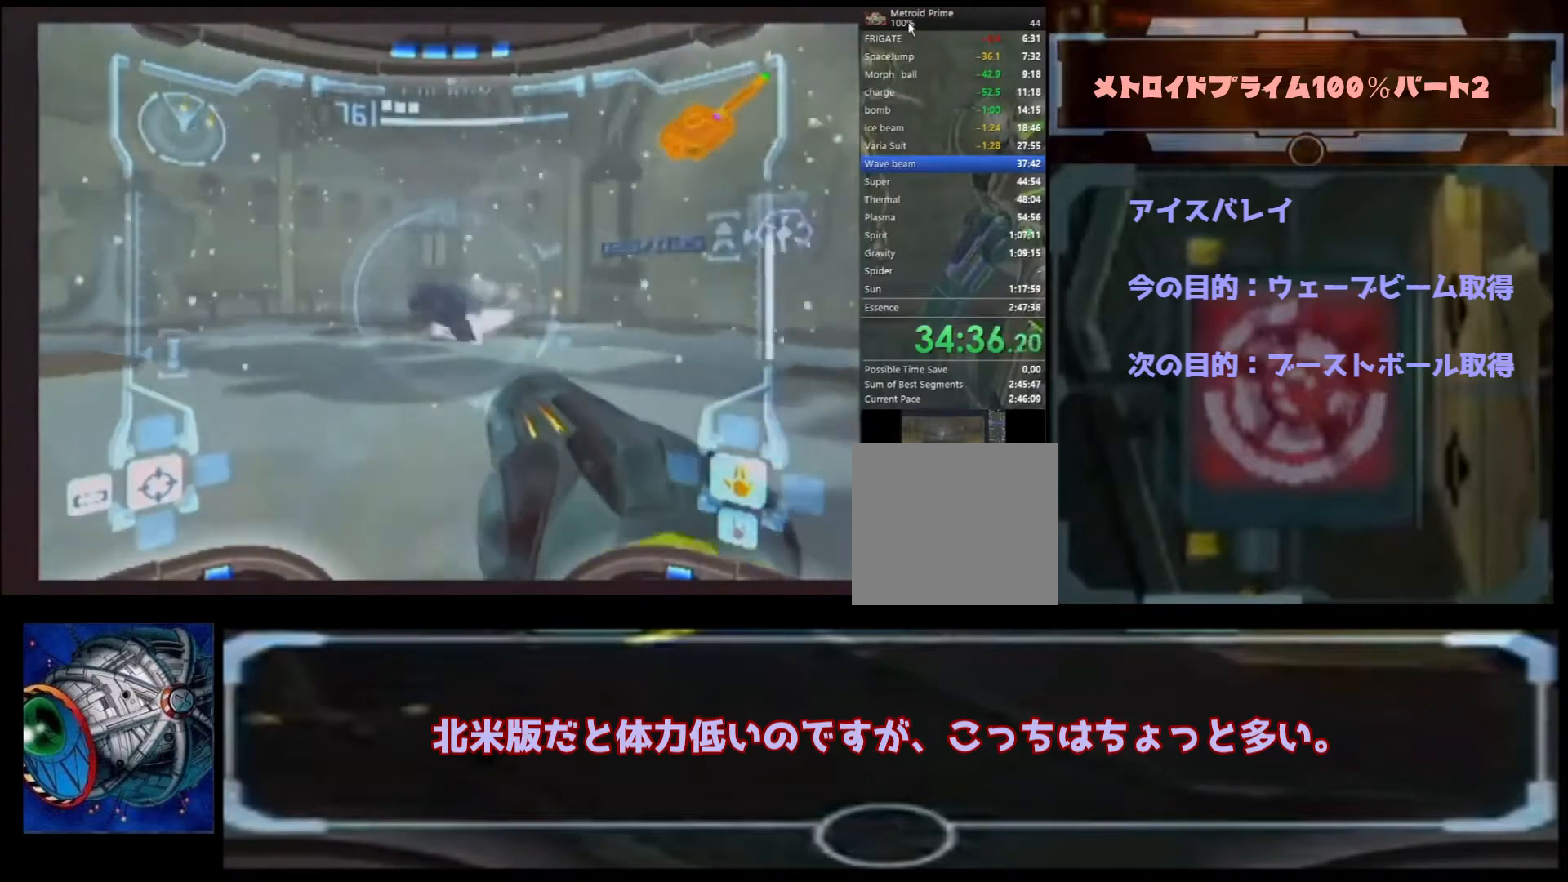
{"buttons": ["A", "L1"], "left_stick": "left", "right_stick": "center", "events": [[33, "left_stick", "left"], [267, "B", "down"], [467, "B", "up"]]}
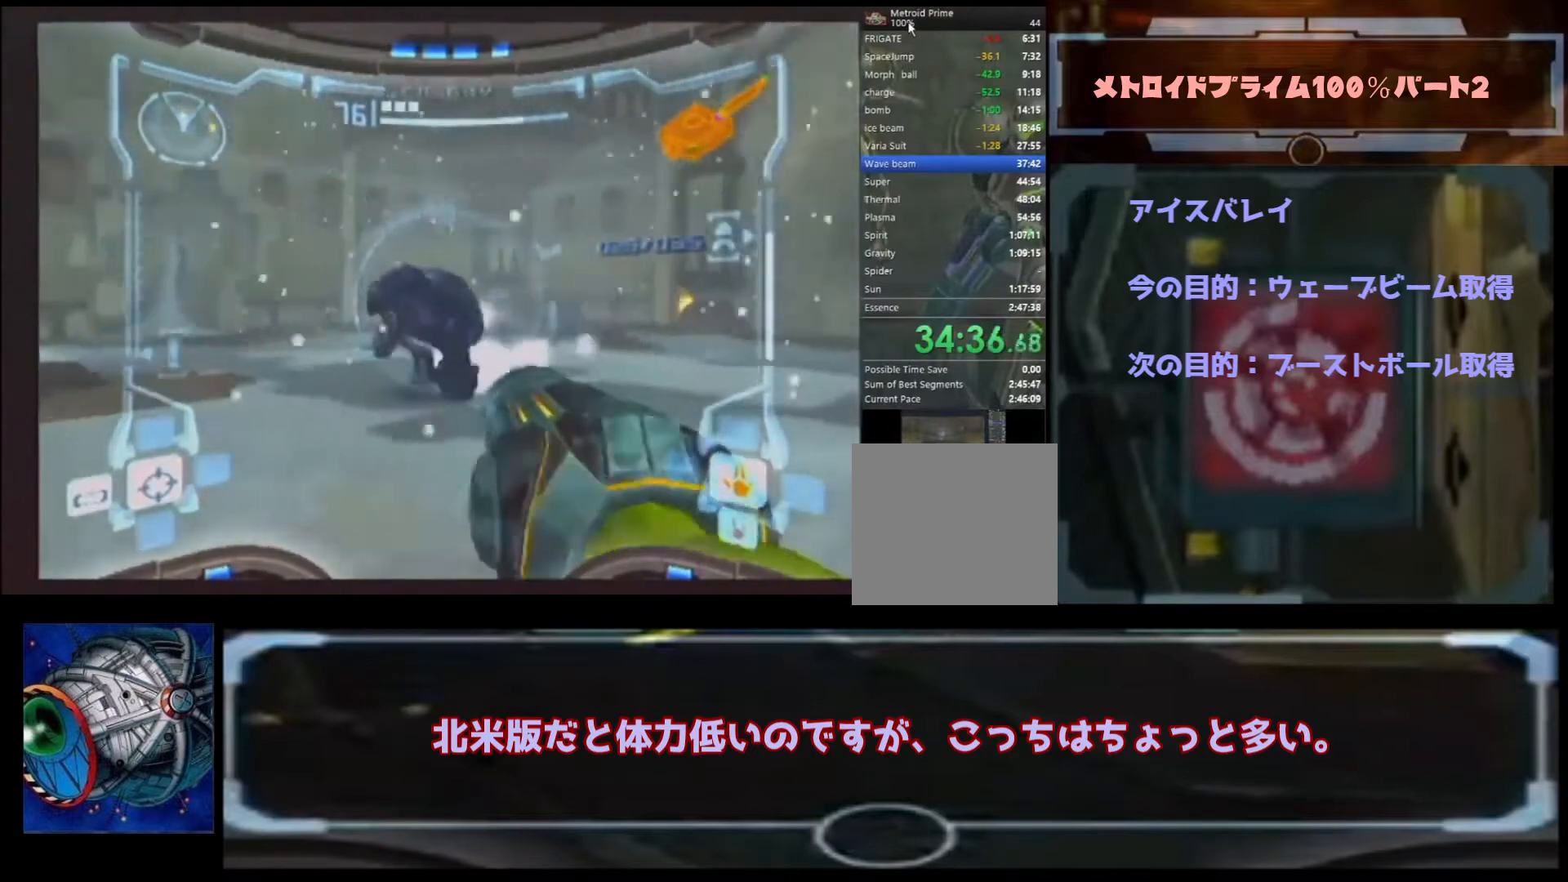
{"buttons": ["A", "L1"], "left_stick": "left", "right_stick": "center", "events": []}